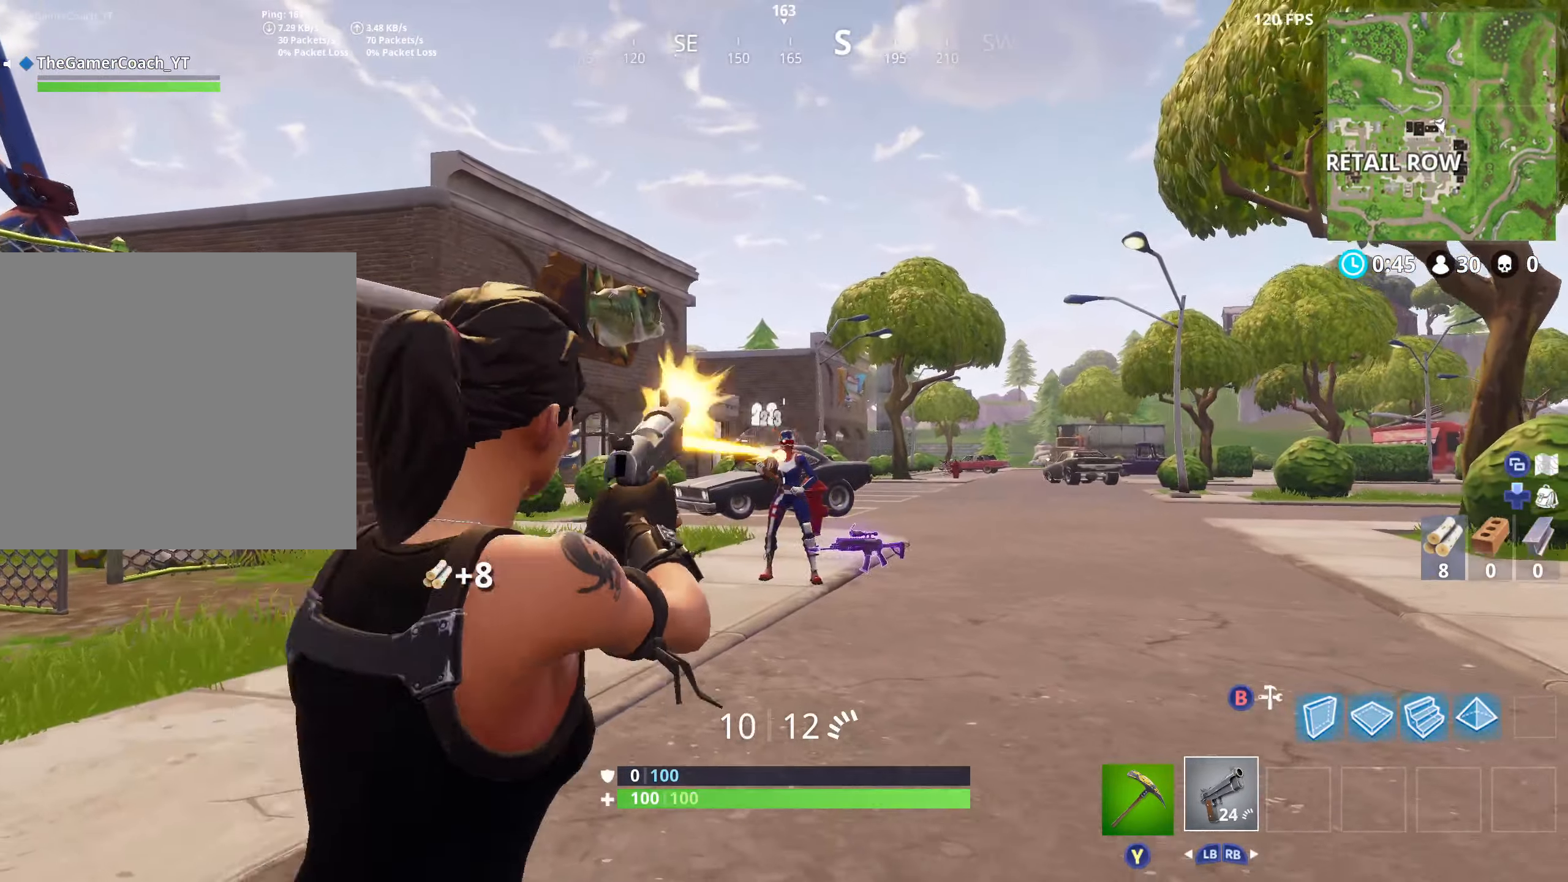
Gameplay with a controller (Xbox layout); each line is a JSON object with the inputs held at the frame after it. "events" lists button and stick changes between this image and that frame as [ms after this image, input, new state], when the widget could be followed in between.
{"buttons": ["A"], "left_stick": "up", "right_stick": "down", "events": [[17, "L2", "down"], [17, "R2", "up"], [50, "R2", "down"], [50, "right_stick", "down"], [133, "L2", "up"], [133, "R2", "up"], [167, "L2", "down"], [183, "R2", "down"], [267, "L2", "up"], [267, "R2", "up"], [333, "L2", "down"], [333, "R2", "down"], [400, "R2", "up"], [450, "L2", "up"], [483, "A", "down"]]}
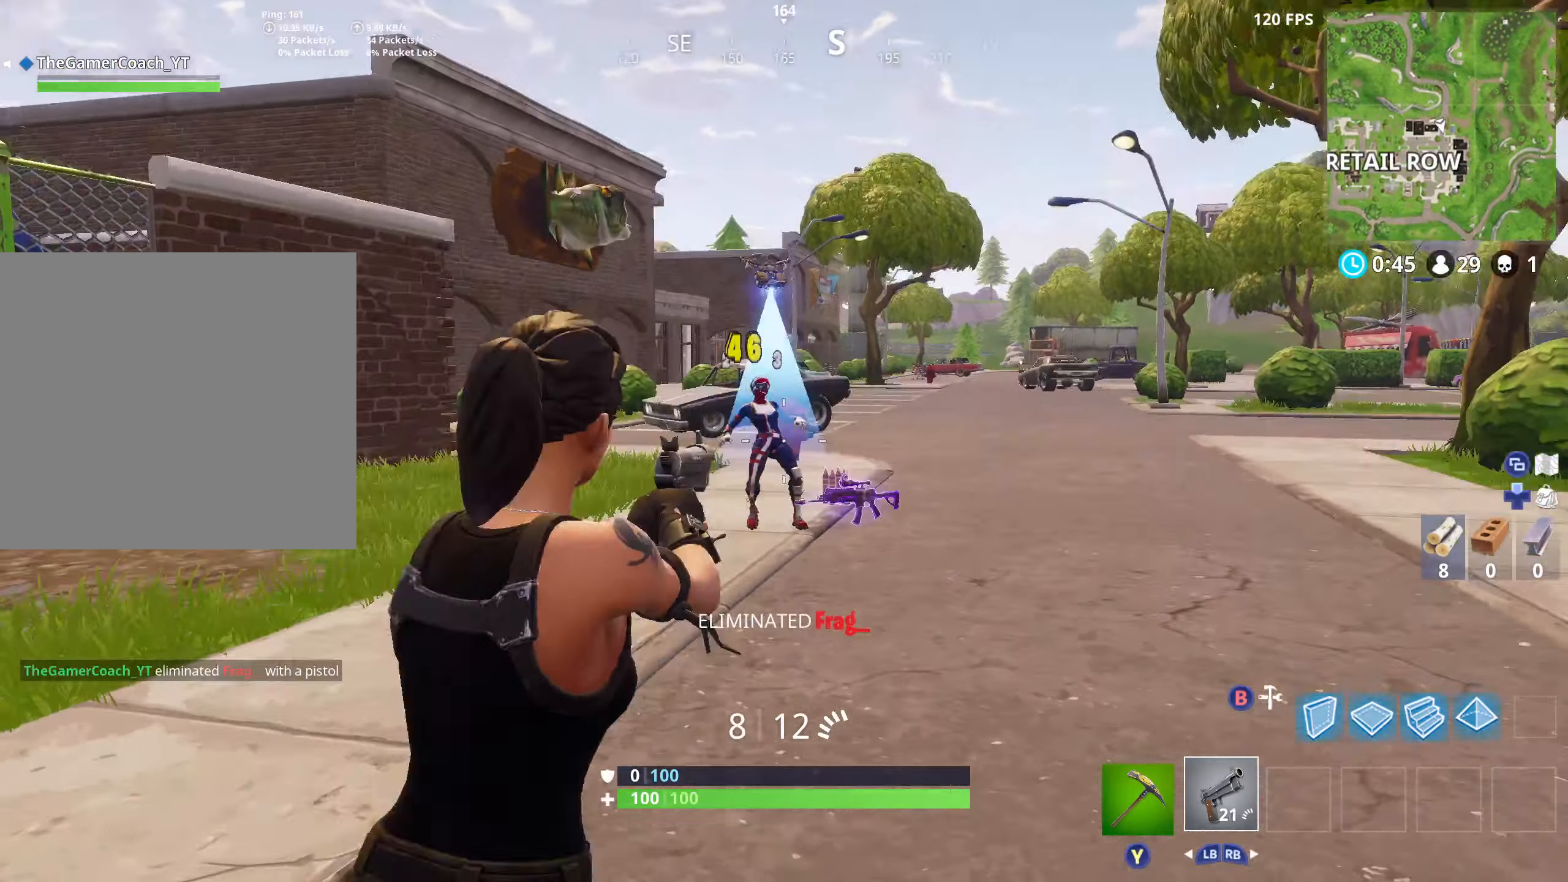
{"buttons": ["X"], "left_stick": "up", "right_stick": "down", "events": [[50, "X", "down"], [83, "A", "up"], [83, "right_stick", "down-right"], [117, "X", "up"], [200, "X", "down"], [250, "X", "up"], [267, "right_stick", "down"], [350, "X", "down"], [417, "X", "up"], [500, "X", "down"]]}
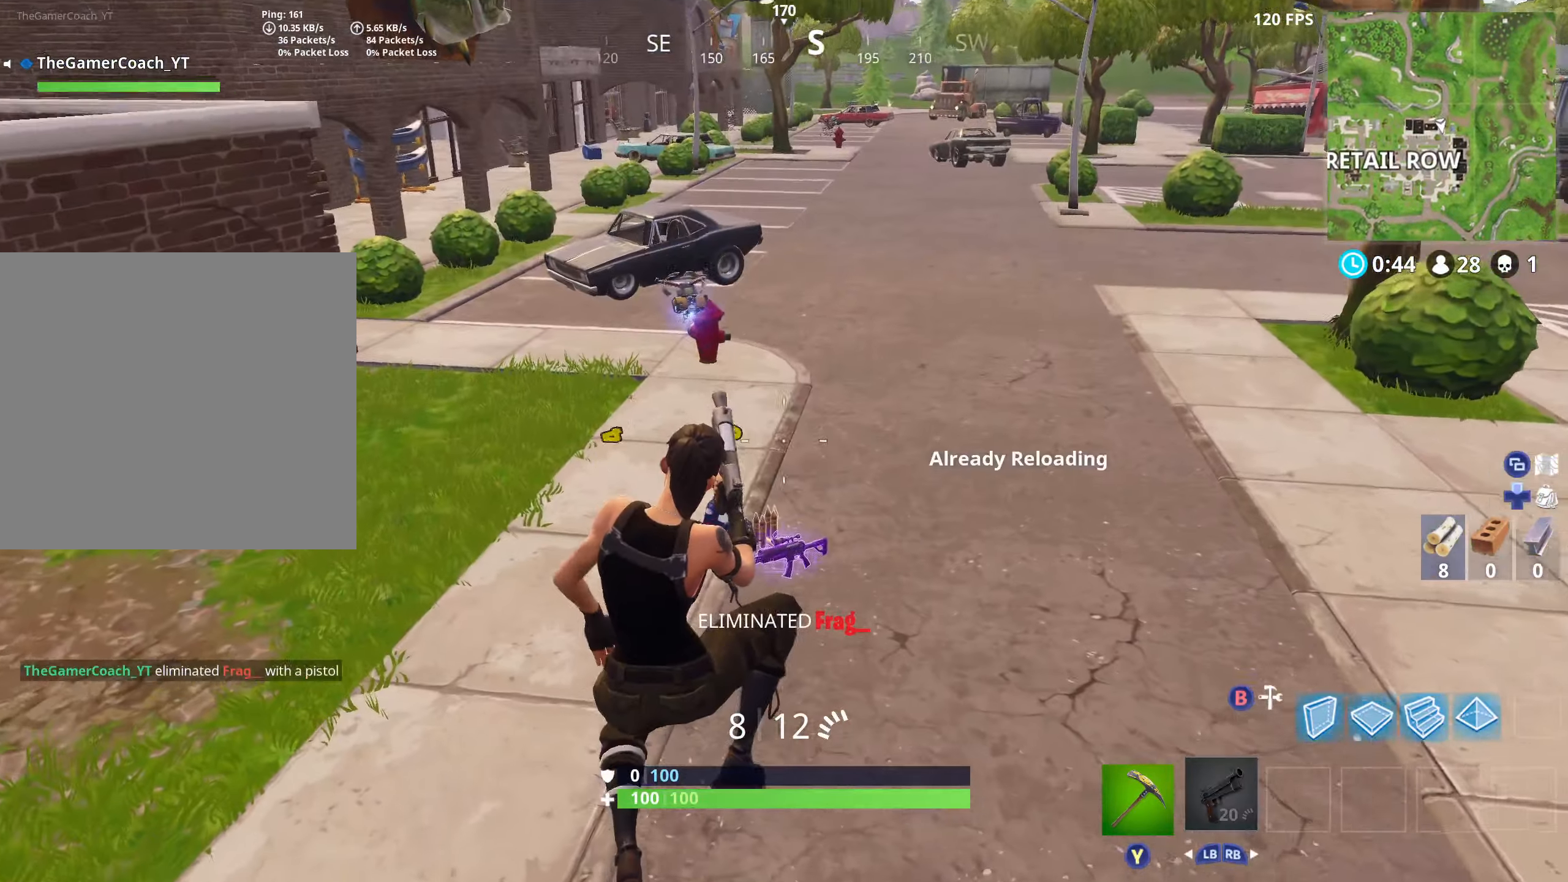
{"buttons": [], "left_stick": "up", "right_stick": "center", "events": [[50, "right_stick", "center"], [67, "X", "up"], [167, "X", "down"], [200, "X", "up"], [233, "right_stick", "up"], [283, "X", "down"], [383, "X", "up"], [400, "right_stick", "center"], [467, "X", "down"], [500, "X", "up"]]}
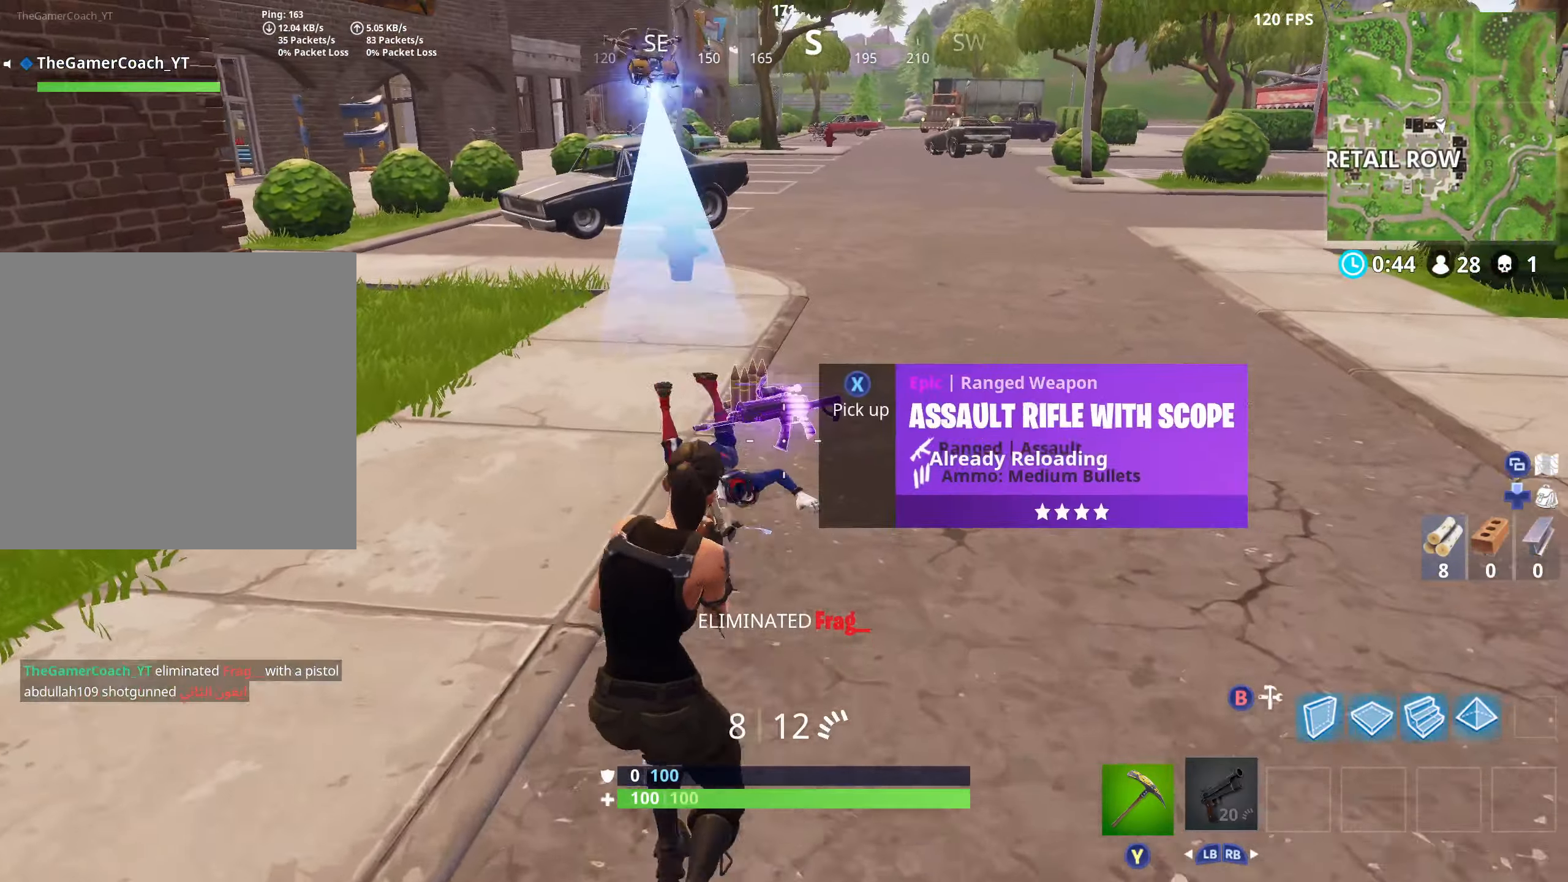
{"buttons": [], "left_stick": "down", "right_stick": "down-right", "events": [[83, "right_stick", "down"], [100, "X", "down"], [167, "X", "up"], [267, "X", "down"], [300, "X", "up"], [400, "X", "down"], [400, "left_stick", "left"], [450, "X", "up"], [467, "left_stick", "down"], [500, "right_stick", "down-right"]]}
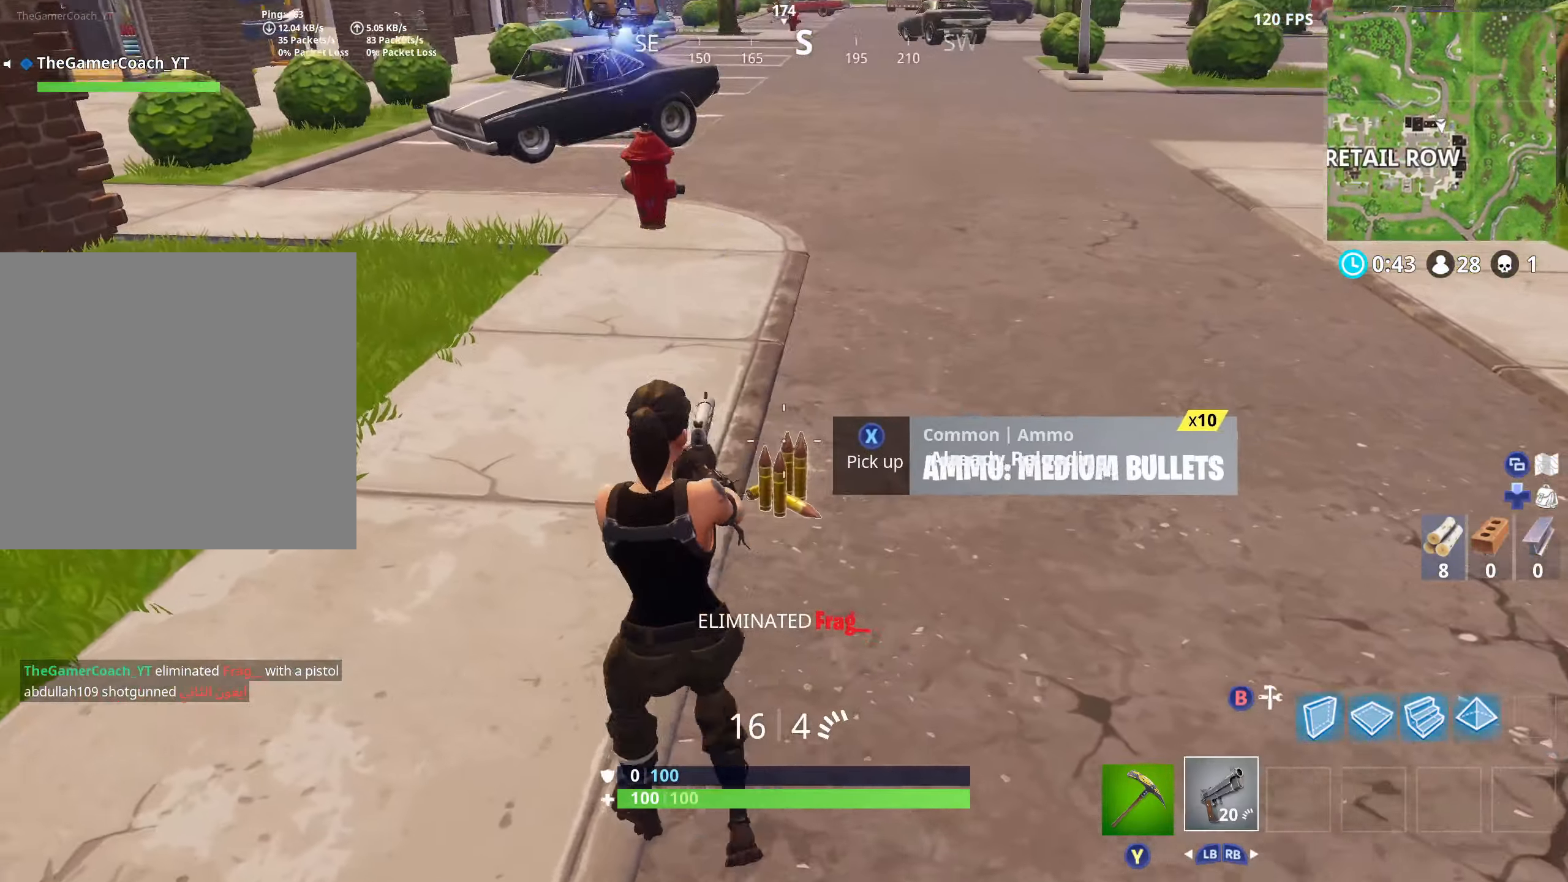
{"buttons": [], "left_stick": "up-right", "right_stick": "up-right", "events": [[50, "X", "down"], [50, "left_stick", "down-right"], [100, "right_stick", "right"], [133, "X", "up"], [200, "X", "down"], [200, "left_stick", "right"], [283, "X", "up"], [300, "right_stick", "up-right"], [450, "left_stick", "up-right"]]}
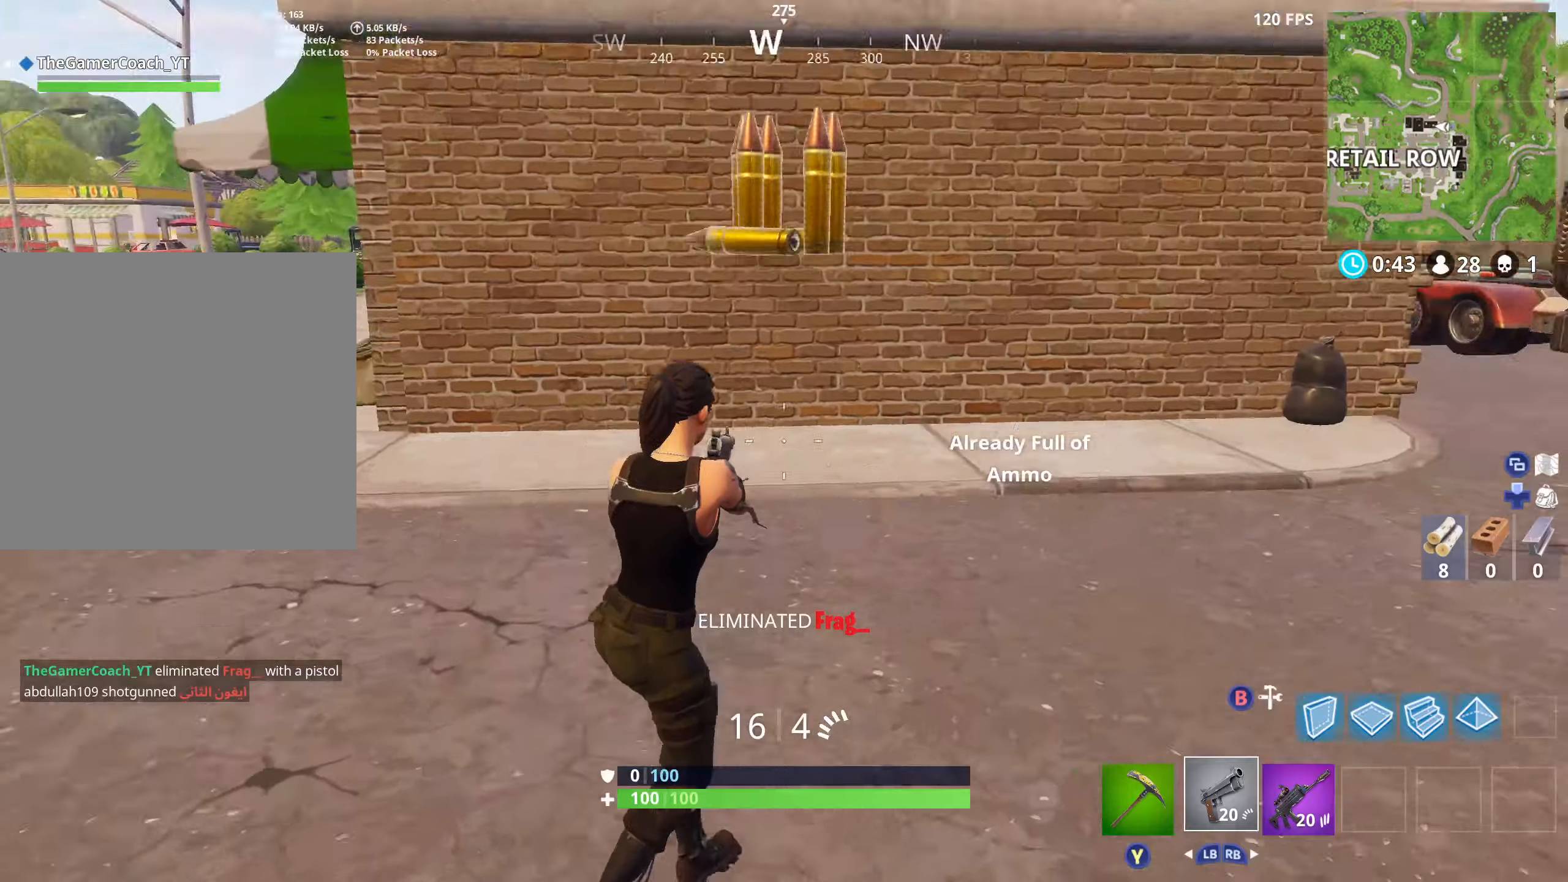
{"buttons": [], "left_stick": "up-right", "right_stick": "center", "events": [[16, "R1", "down"], [133, "R1", "up"], [450, "right_stick", "center"]]}
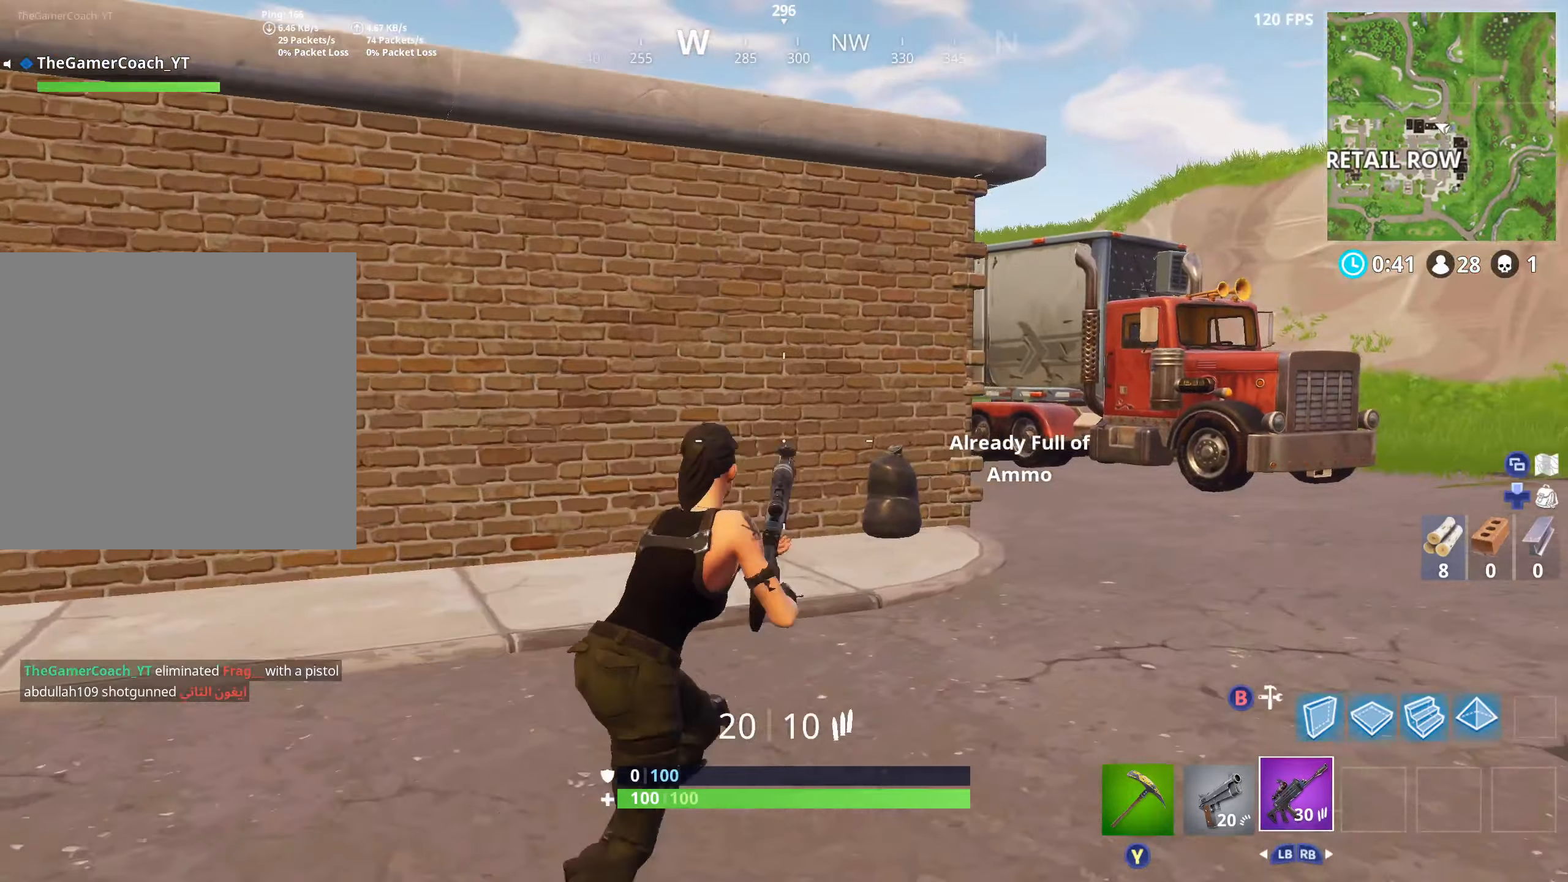
{"buttons": [], "left_stick": "up-right", "right_stick": "left", "events": [[416, "right_stick", "left"]]}
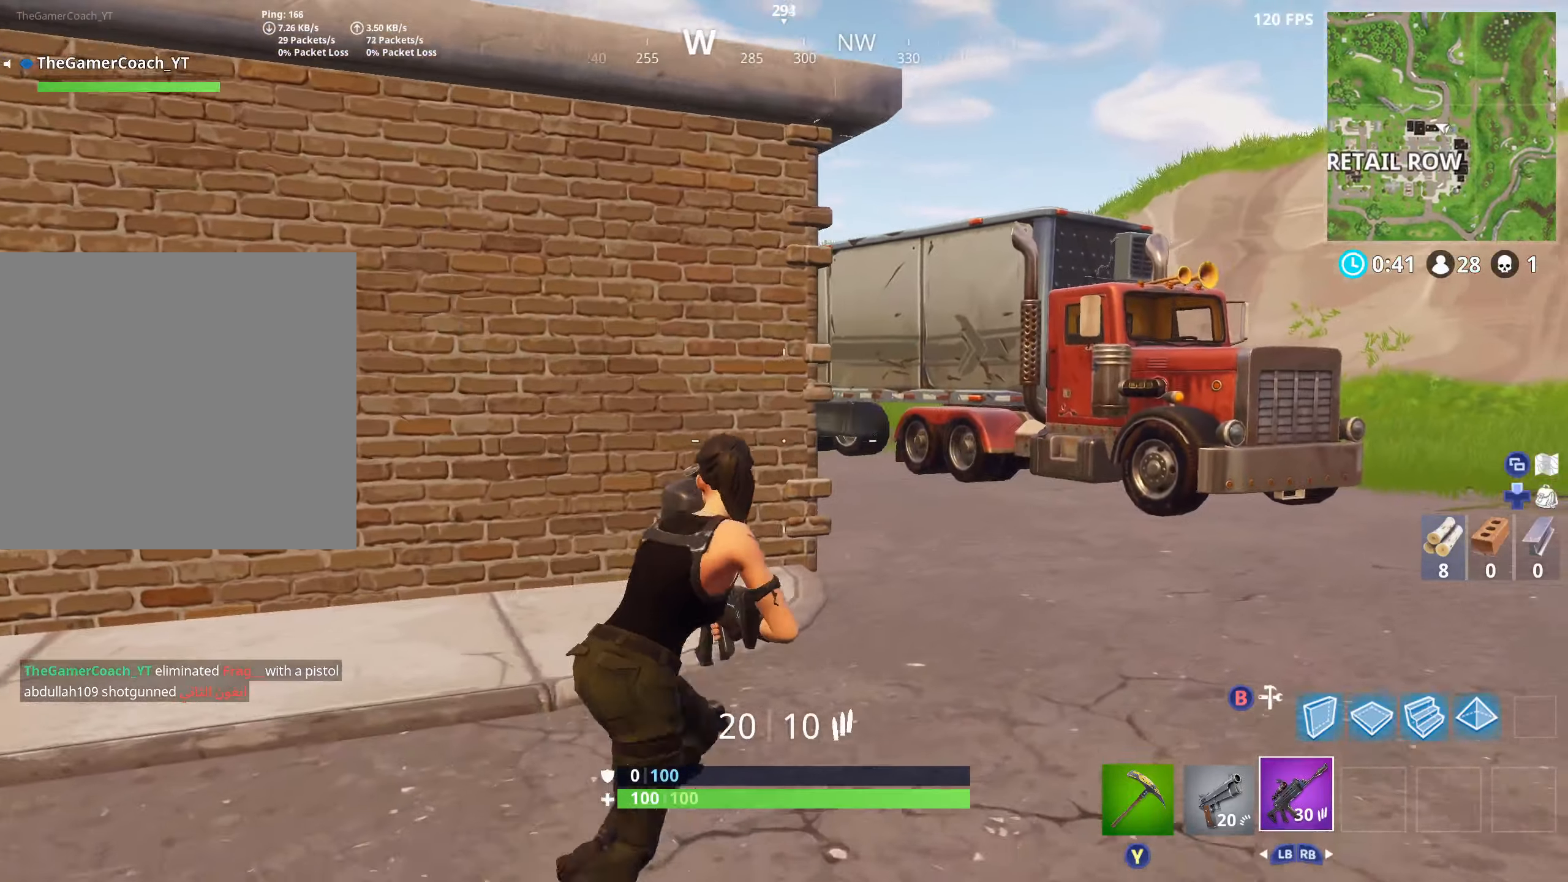
{"buttons": [], "left_stick": "up-right", "right_stick": "up-left", "events": [[450, "right_stick", "up-left"]]}
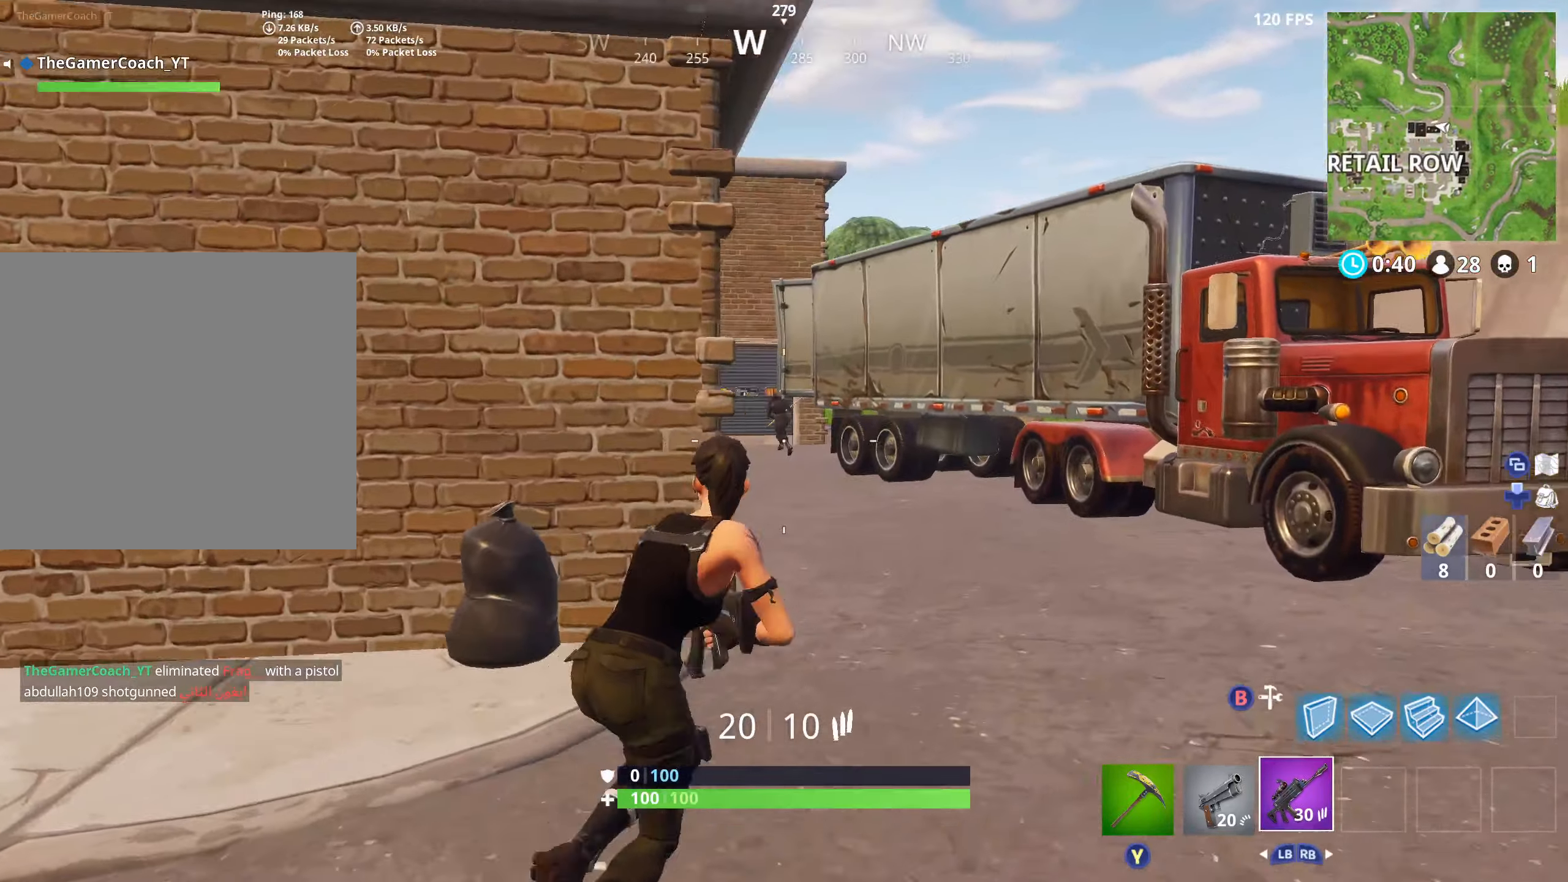
{"buttons": ["L2", "R2"], "left_stick": "up-left", "right_stick": "center", "events": [[166, "L2", "down"], [183, "left_stick", "up-left"], [250, "R2", "down"], [250, "left_stick", "down-left"], [300, "L2", "up"], [316, "L2", "down"], [350, "left_stick", "up-right"], [350, "right_stick", "down-left"], [466, "left_stick", "up-left"], [466, "right_stick", "center"]]}
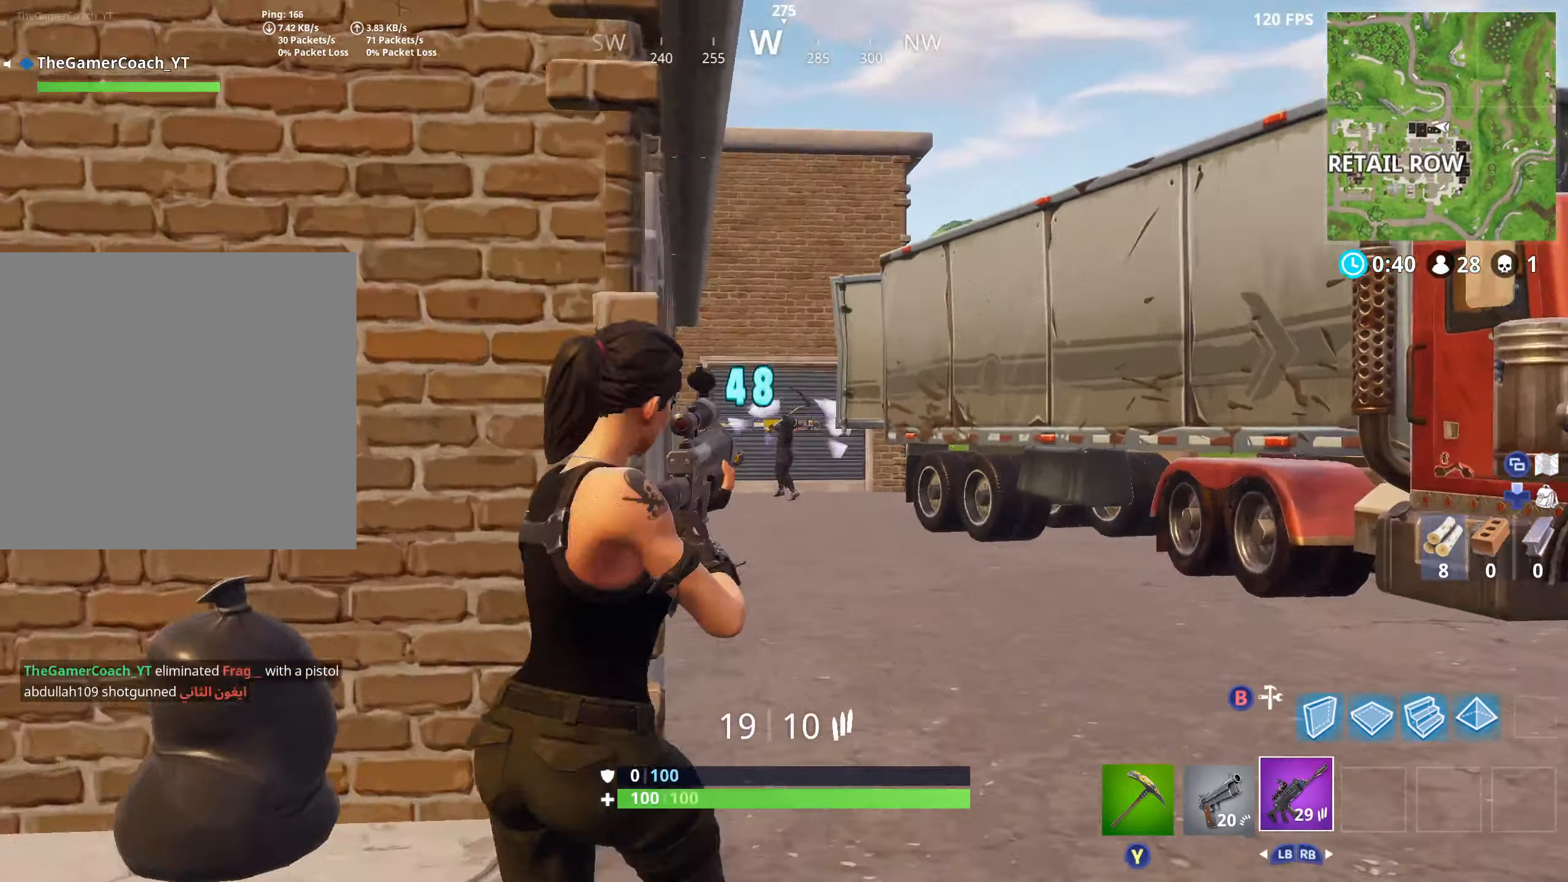
{"buttons": ["L2", "R2"], "left_stick": "center", "right_stick": "up", "events": [[66, "left_stick", "center"], [100, "L2", "up"], [133, "L2", "down"], [183, "right_stick", "up-left"], [283, "L2", "up"], [300, "L2", "down"], [350, "right_stick", "center"], [450, "L2", "up"], [450, "right_stick", "up"], [483, "L2", "down"]]}
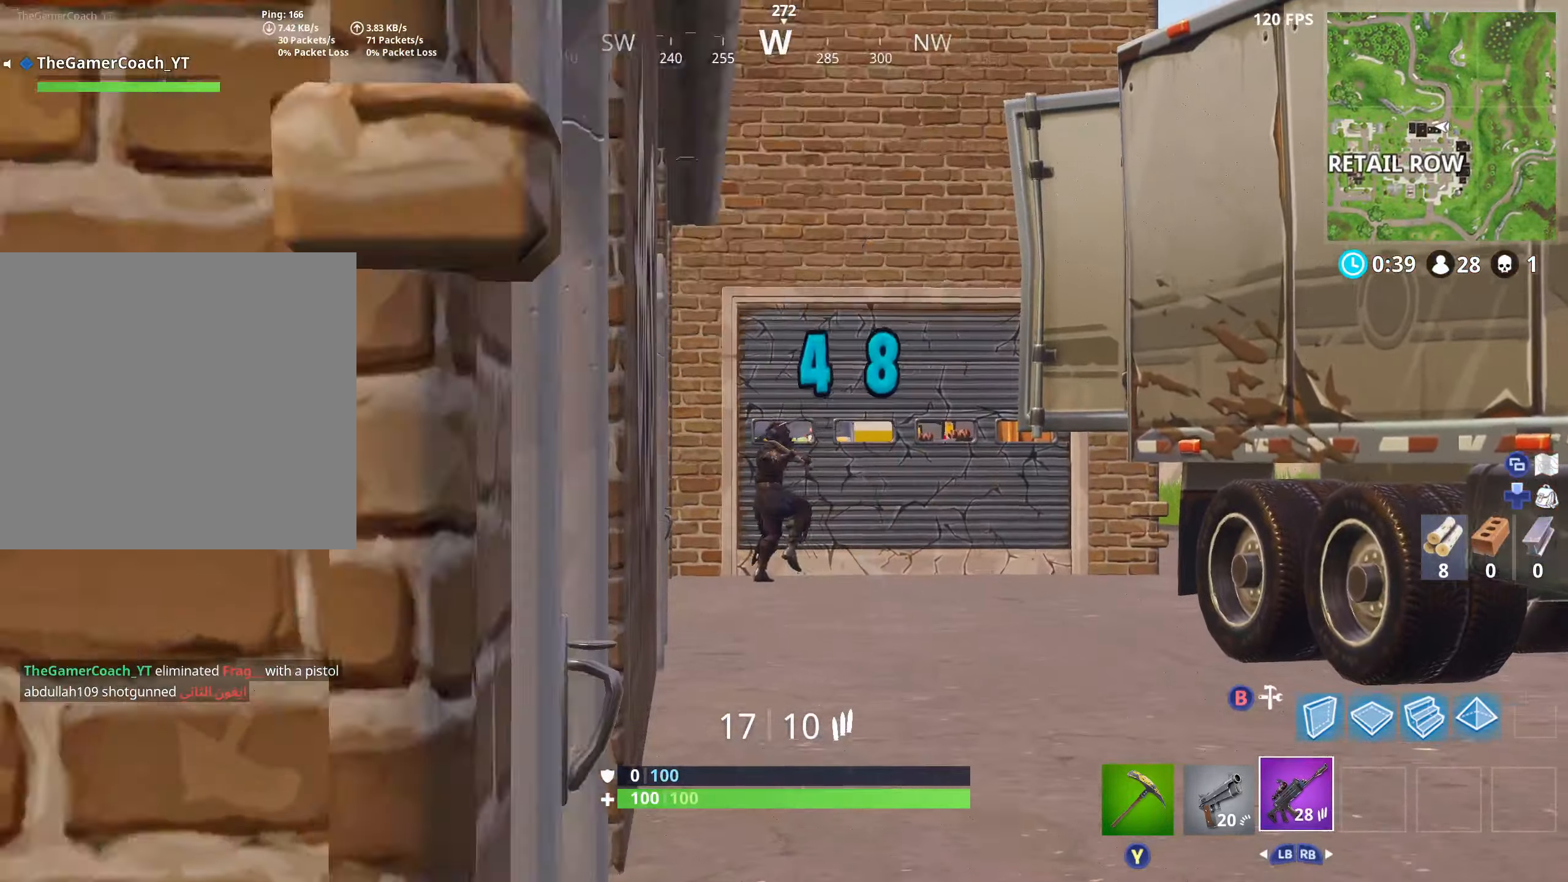
{"buttons": ["R2"], "left_stick": "center", "right_stick": "center", "events": [[116, "L2", "up"], [116, "right_stick", "center"], [166, "L2", "down"], [216, "left_stick", "up-right"], [316, "L2", "up"], [350, "L2", "down"], [350, "left_stick", "center"], [350, "right_stick", "up-left"], [400, "left_stick", "up"], [416, "right_stick", "center"], [483, "left_stick", "center"], [500, "L2", "up"]]}
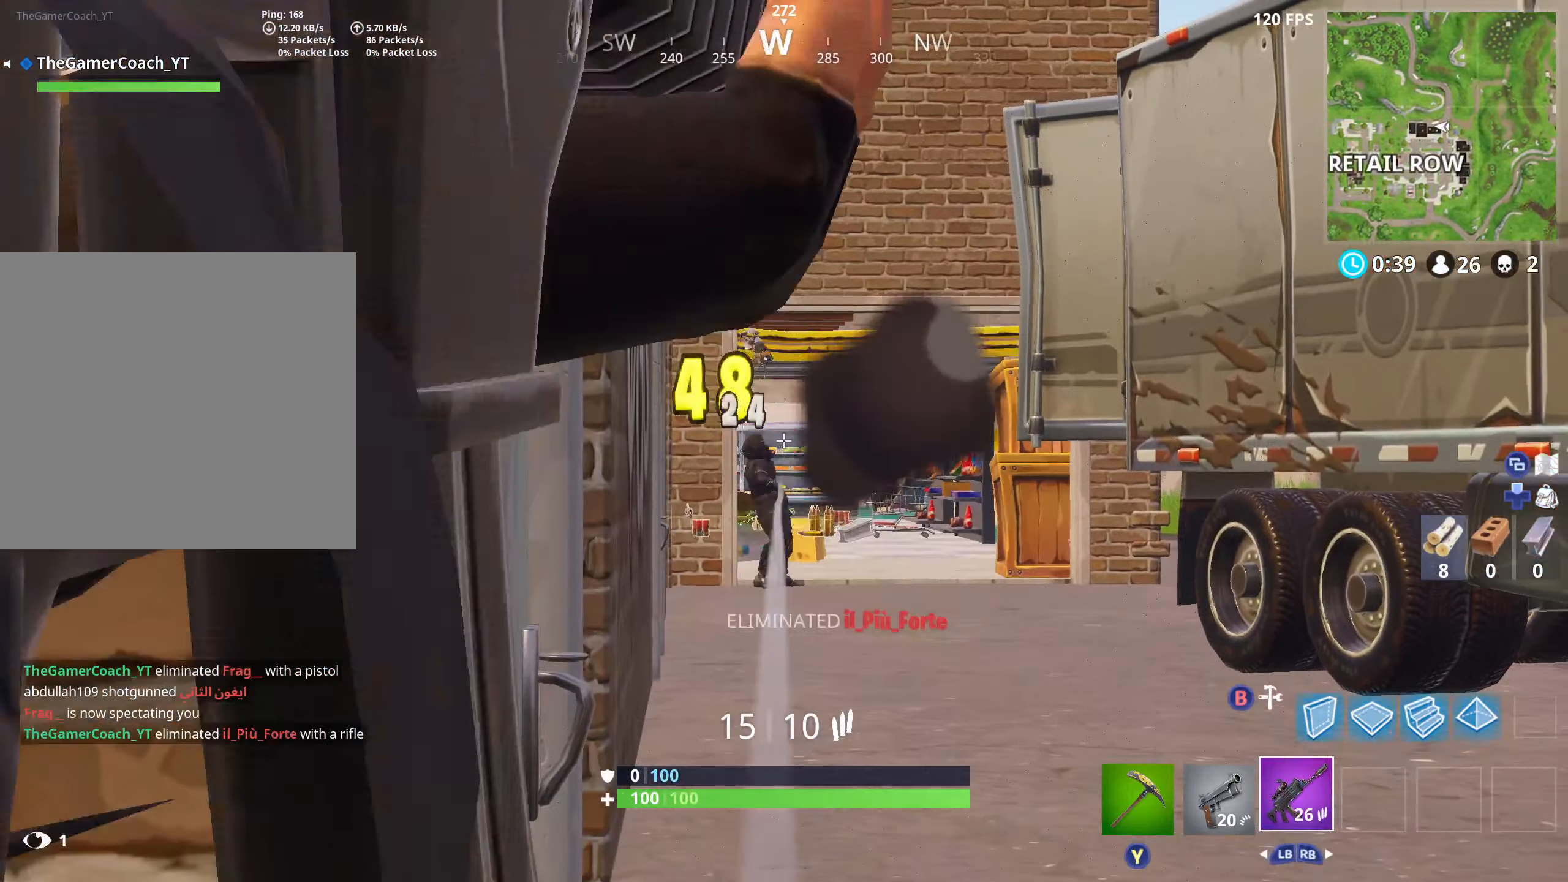
{"buttons": ["R1"], "left_stick": "up", "right_stick": "down-left", "events": [[33, "L2", "down"], [83, "left_stick", "up"], [100, "right_stick", "down-right"], [150, "right_stick", "down"], [216, "L2", "up"], [216, "left_stick", "up-right"], [233, "R2", "up"], [283, "L1", "down"], [383, "L1", "up"], [383, "right_stick", "down-left"], [433, "R1", "down"], [433, "left_stick", "up"]]}
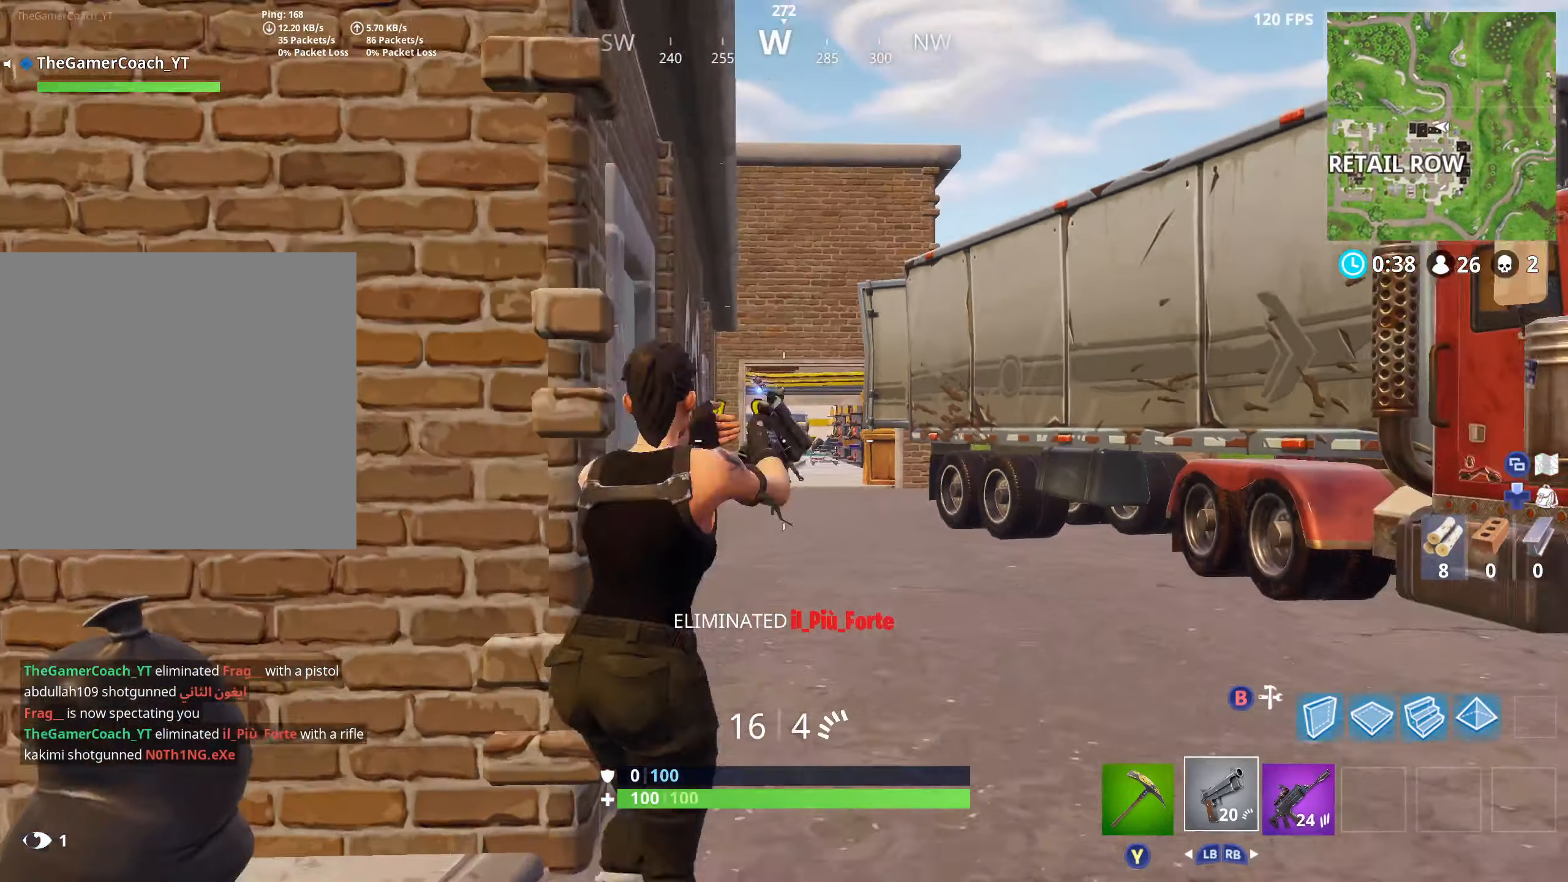
{"buttons": ["A", "R1"], "left_stick": "up", "right_stick": "down-left", "events": [[33, "R1", "up"], [483, "A", "down"], [483, "R1", "down"]]}
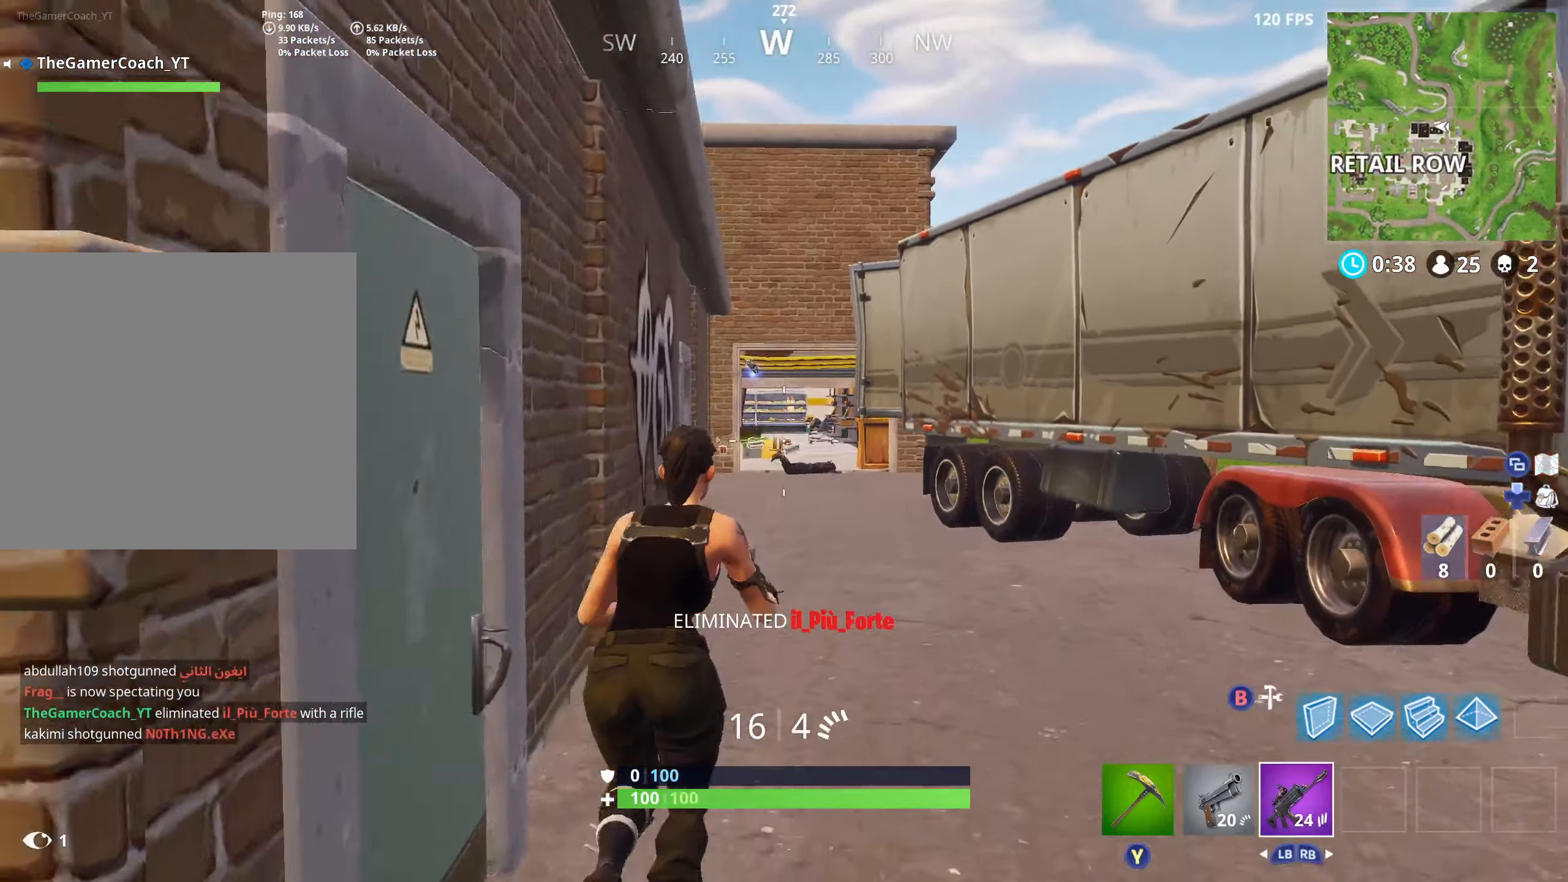
{"buttons": [], "left_stick": "up", "right_stick": "down", "events": [[100, "R1", "up"], [116, "right_stick", "down"], [150, "A", "up"]]}
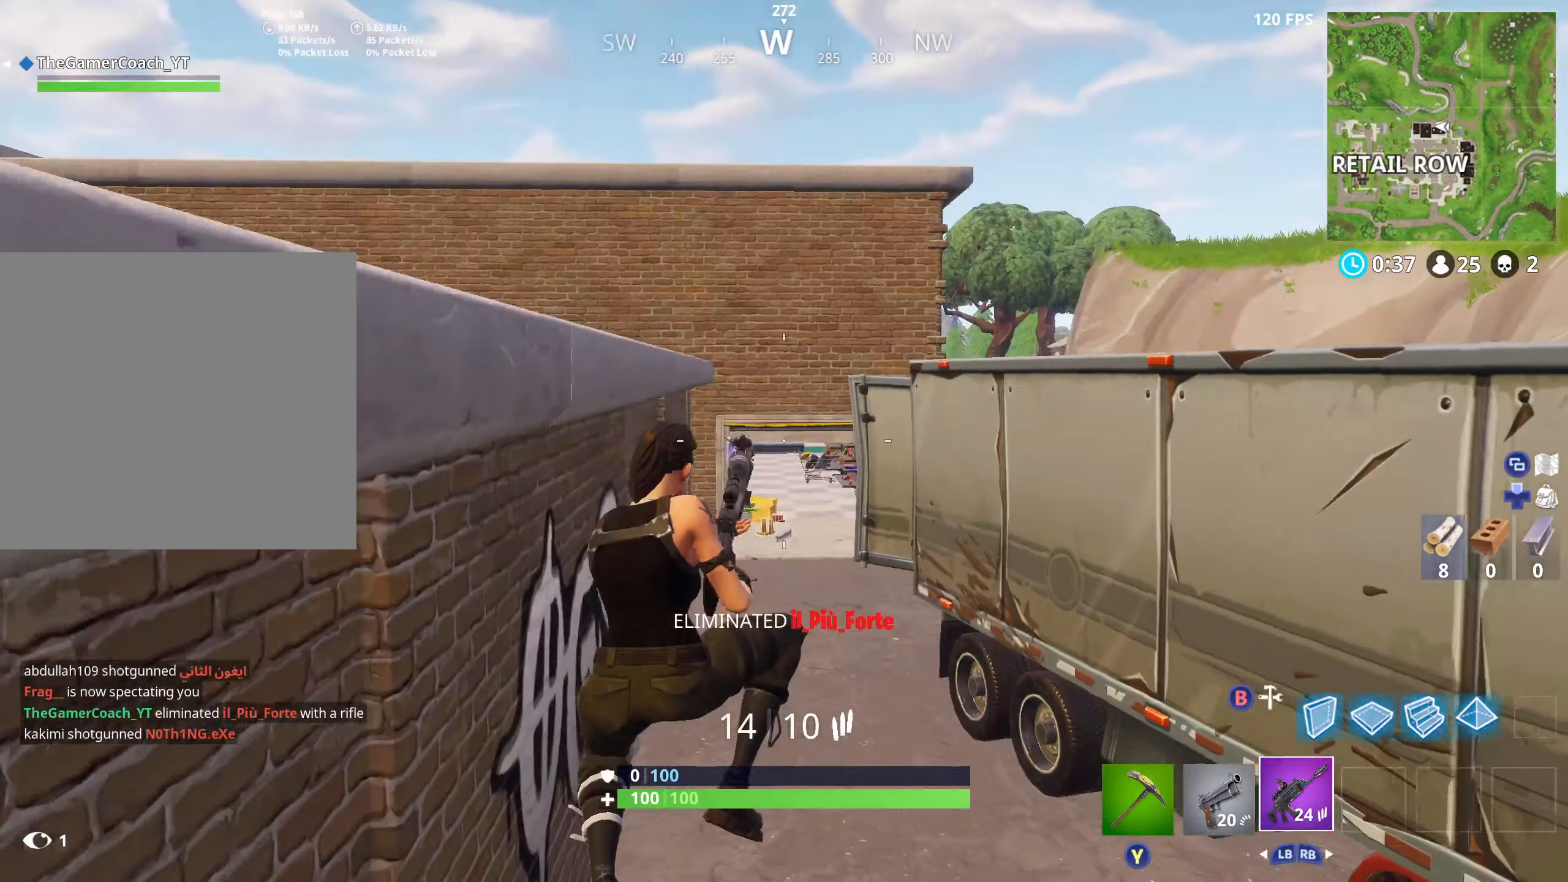
{"buttons": [], "left_stick": "up", "right_stick": "center", "events": [[83, "Y", "down"], [83, "left_stick", "up-left"], [83, "right_stick", "center"], [200, "Y", "up"], [333, "left_stick", "up"]]}
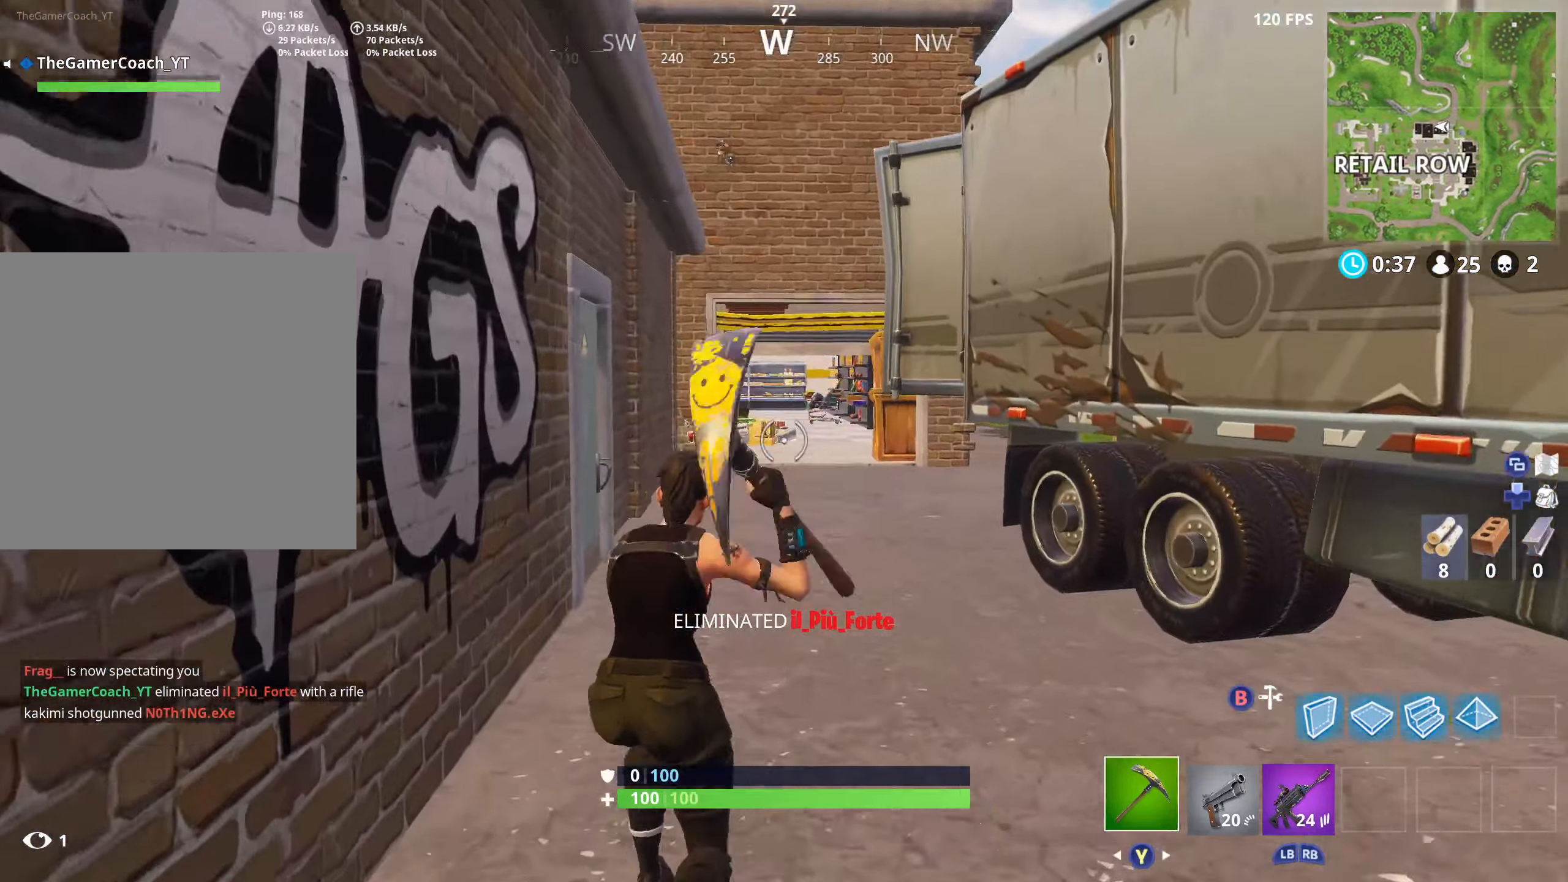
{"buttons": [], "left_stick": "up-right", "right_stick": "up-right", "events": [[33, "right_stick", "down-left"], [66, "A", "down"], [100, "R2", "down"], [183, "A", "up"], [250, "left_stick", "up-right"], [283, "right_stick", "center"], [333, "right_stick", "right"], [383, "Y", "down"], [383, "right_stick", "up-right"], [466, "R2", "up"], [500, "Y", "up"]]}
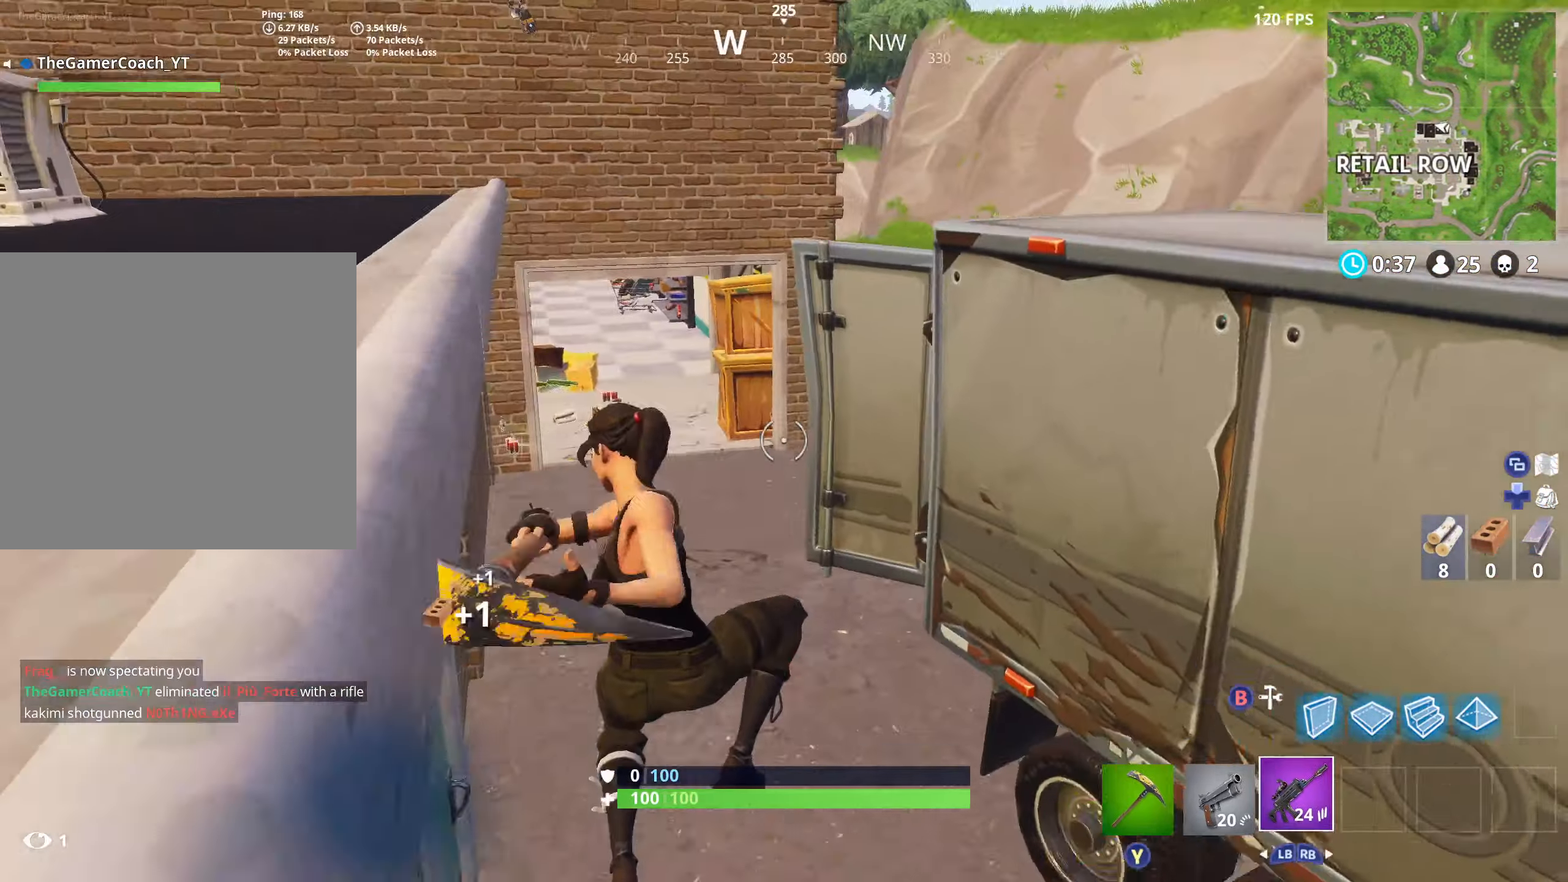
{"buttons": [], "left_stick": "up", "right_stick": "center", "events": [[16, "right_stick", "center"], [50, "left_stick", "up-left"], [466, "left_stick", "up"]]}
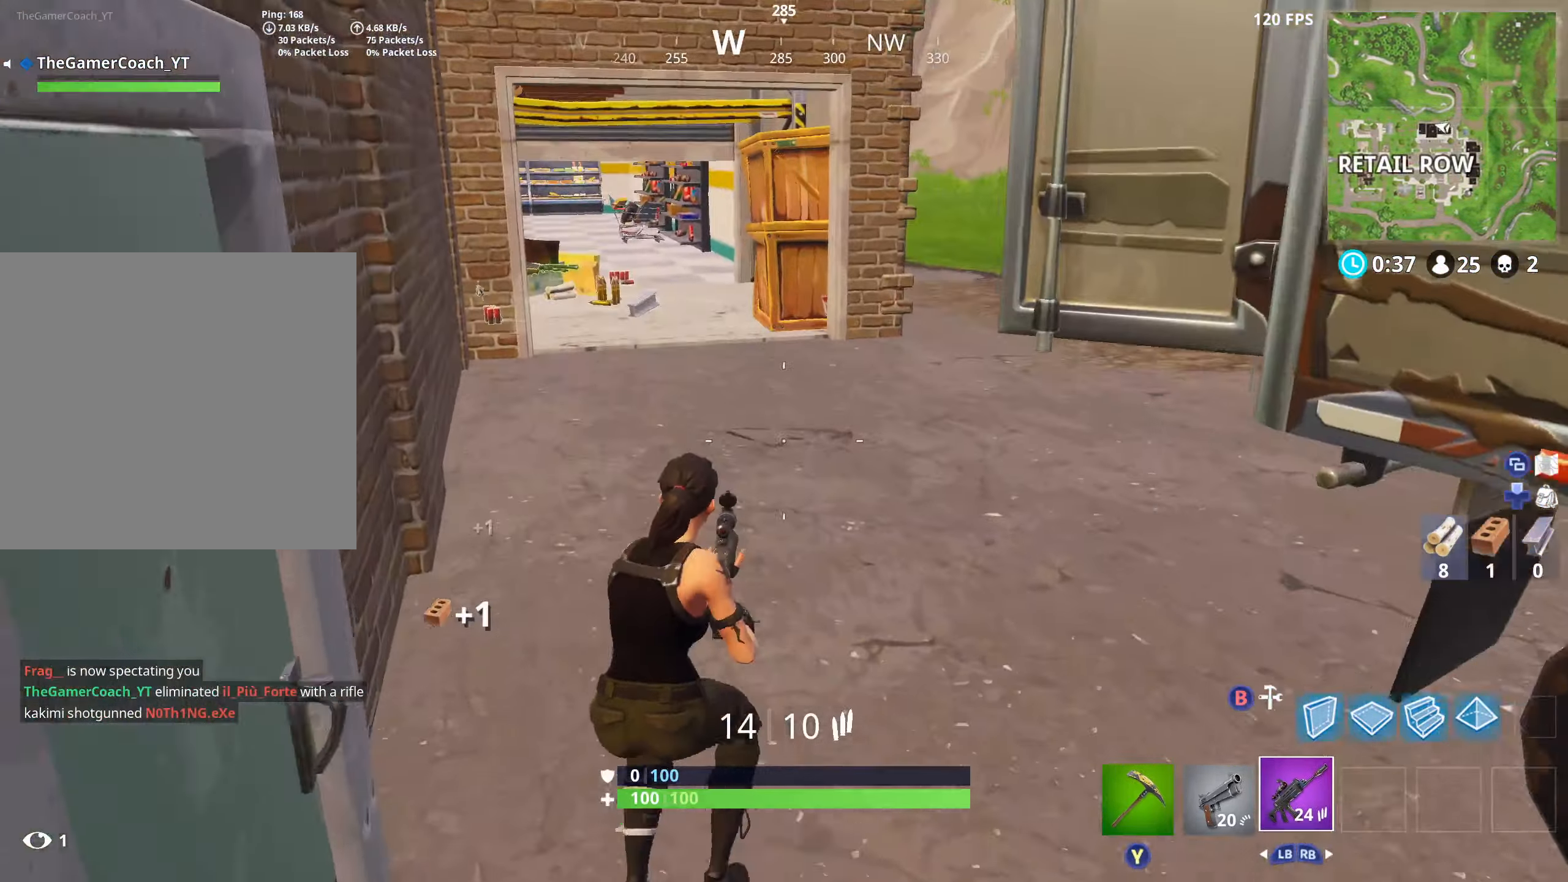
{"buttons": [], "left_stick": "right", "right_stick": "center", "events": [[16, "A", "down"], [166, "A", "up"], [200, "left_stick", "up-left"], [400, "left_stick", "right"]]}
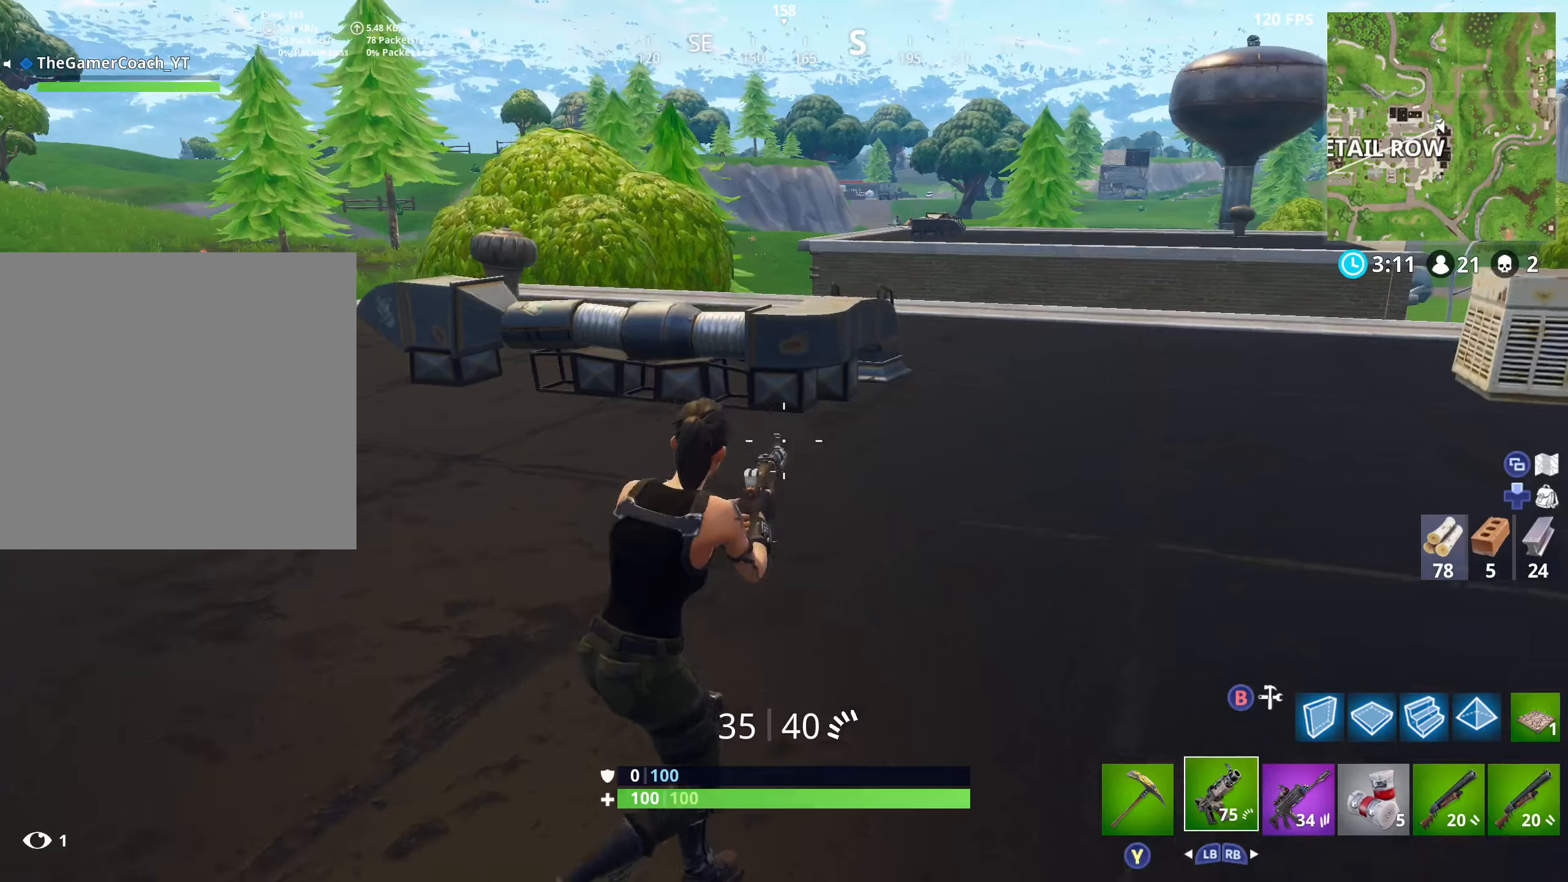
{"buttons": [], "left_stick": "up-right", "right_stick": "down-right", "events": [[283, "right_stick", "right"], [367, "right_stick", "down-right"], [467, "left_stick", "up-right"]]}
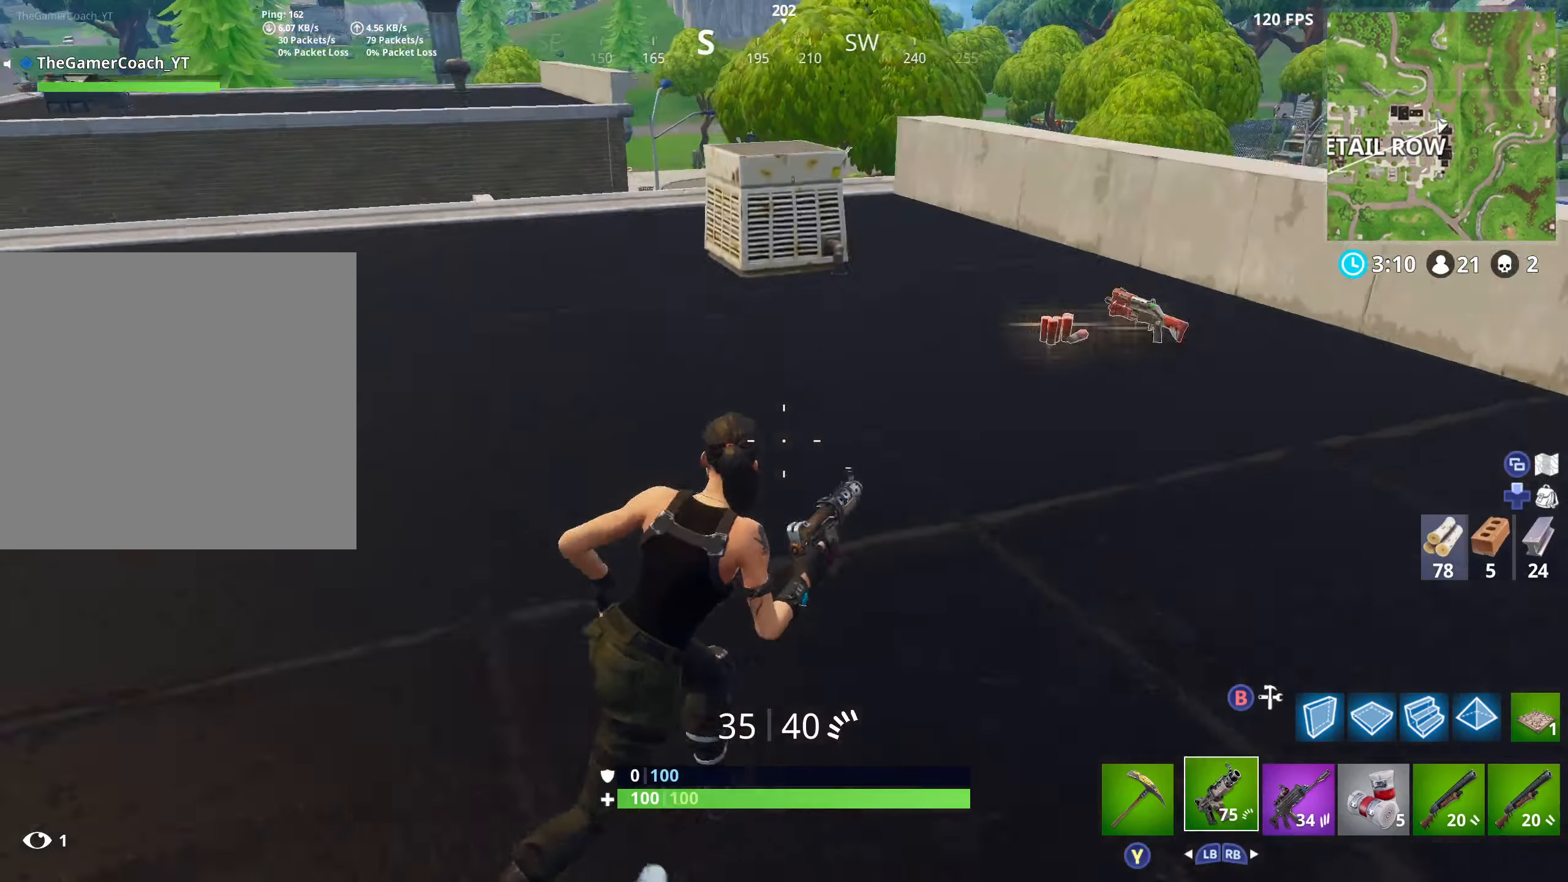
{"buttons": [], "left_stick": "up-right", "right_stick": "center", "events": [[17, "right_stick", "center"], [100, "Y", "down"], [200, "Y", "up"], [233, "X", "down"], [233, "right_stick", "down-right"], [283, "X", "up"], [367, "right_stick", "center"]]}
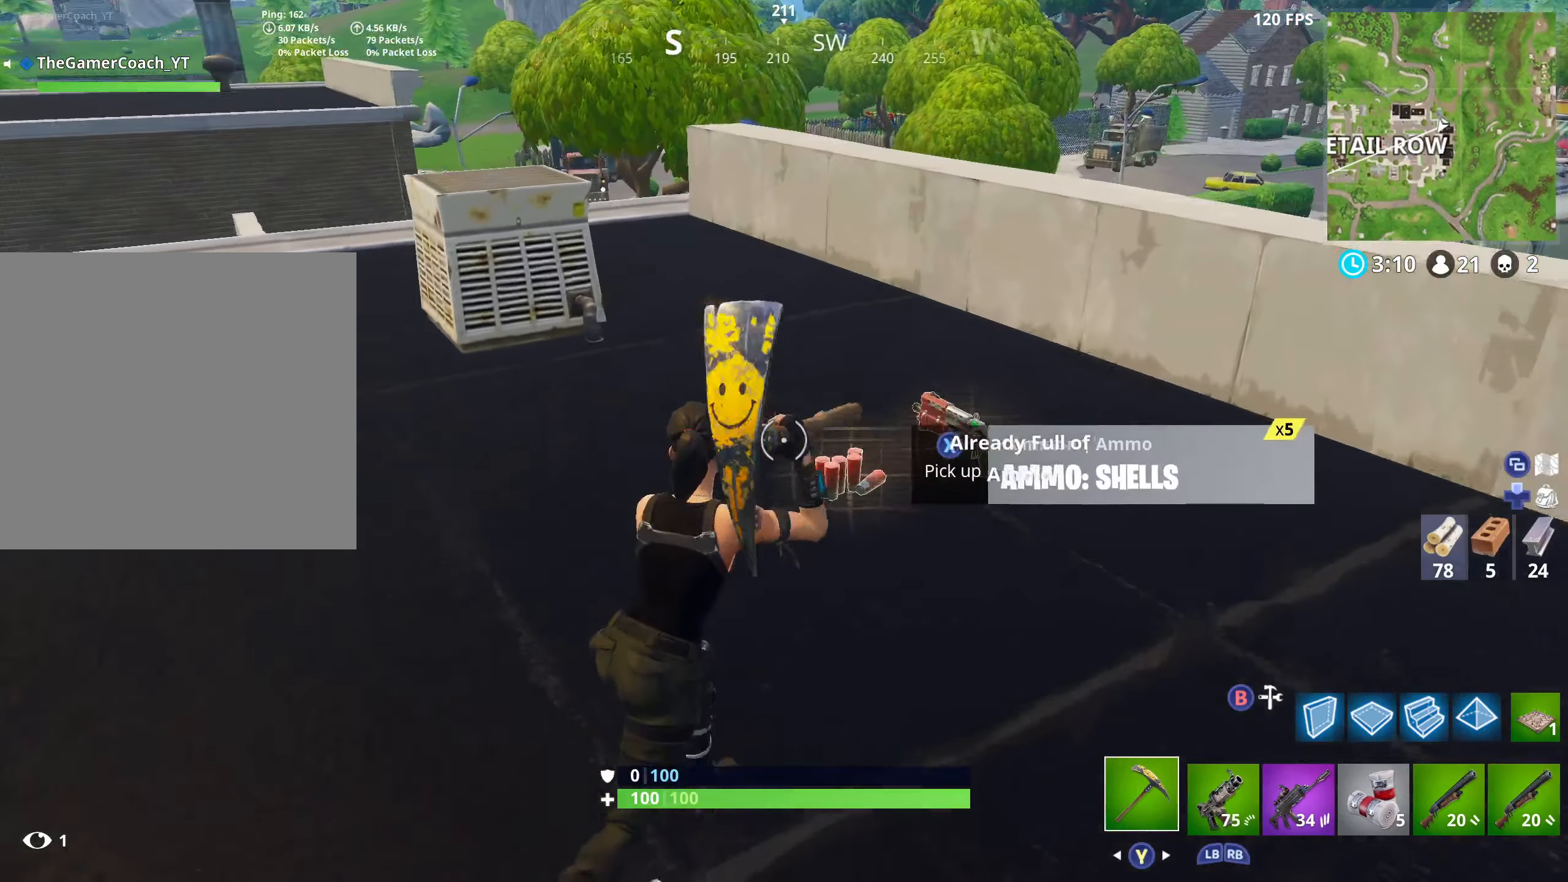
{"buttons": [], "left_stick": "down-left", "right_stick": "center", "events": [[17, "X", "down"], [83, "X", "up"], [83, "right_stick", "left"], [133, "left_stick", "down-right"], [167, "X", "down"], [183, "left_stick", "down"], [267, "X", "up"], [283, "left_stick", "down-left"], [333, "right_stick", "up-left"], [450, "right_stick", "center"]]}
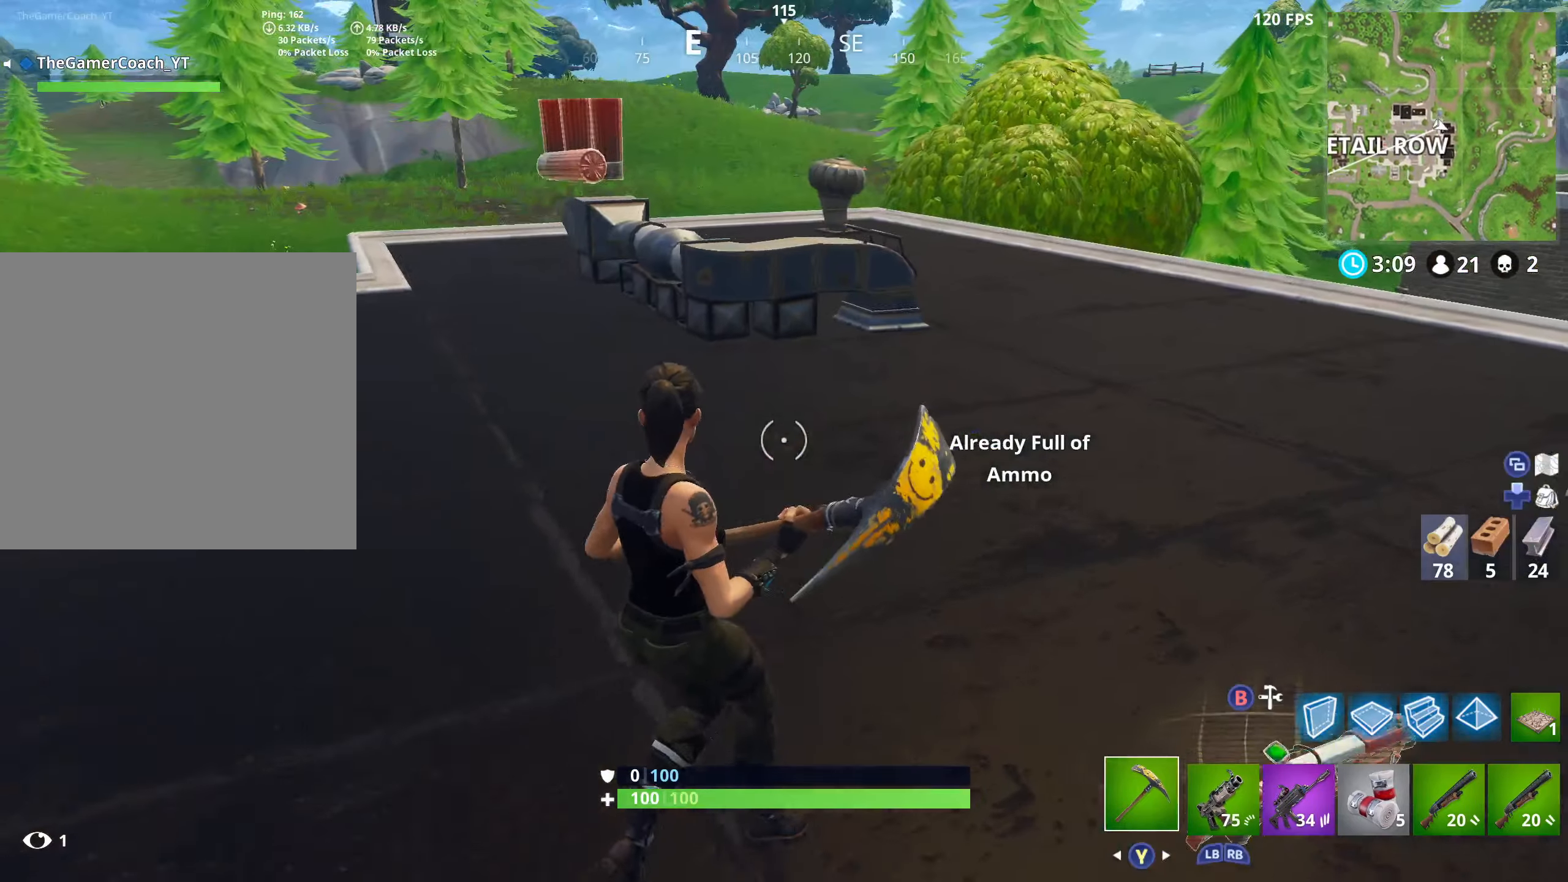
{"buttons": ["A"], "left_stick": "up", "right_stick": "down", "events": [[100, "left_stick", "left"], [233, "Y", "down"], [233, "right_stick", "left"], [333, "left_stick", "up"], [350, "Y", "up"], [383, "A", "down"], [383, "right_stick", "down"]]}
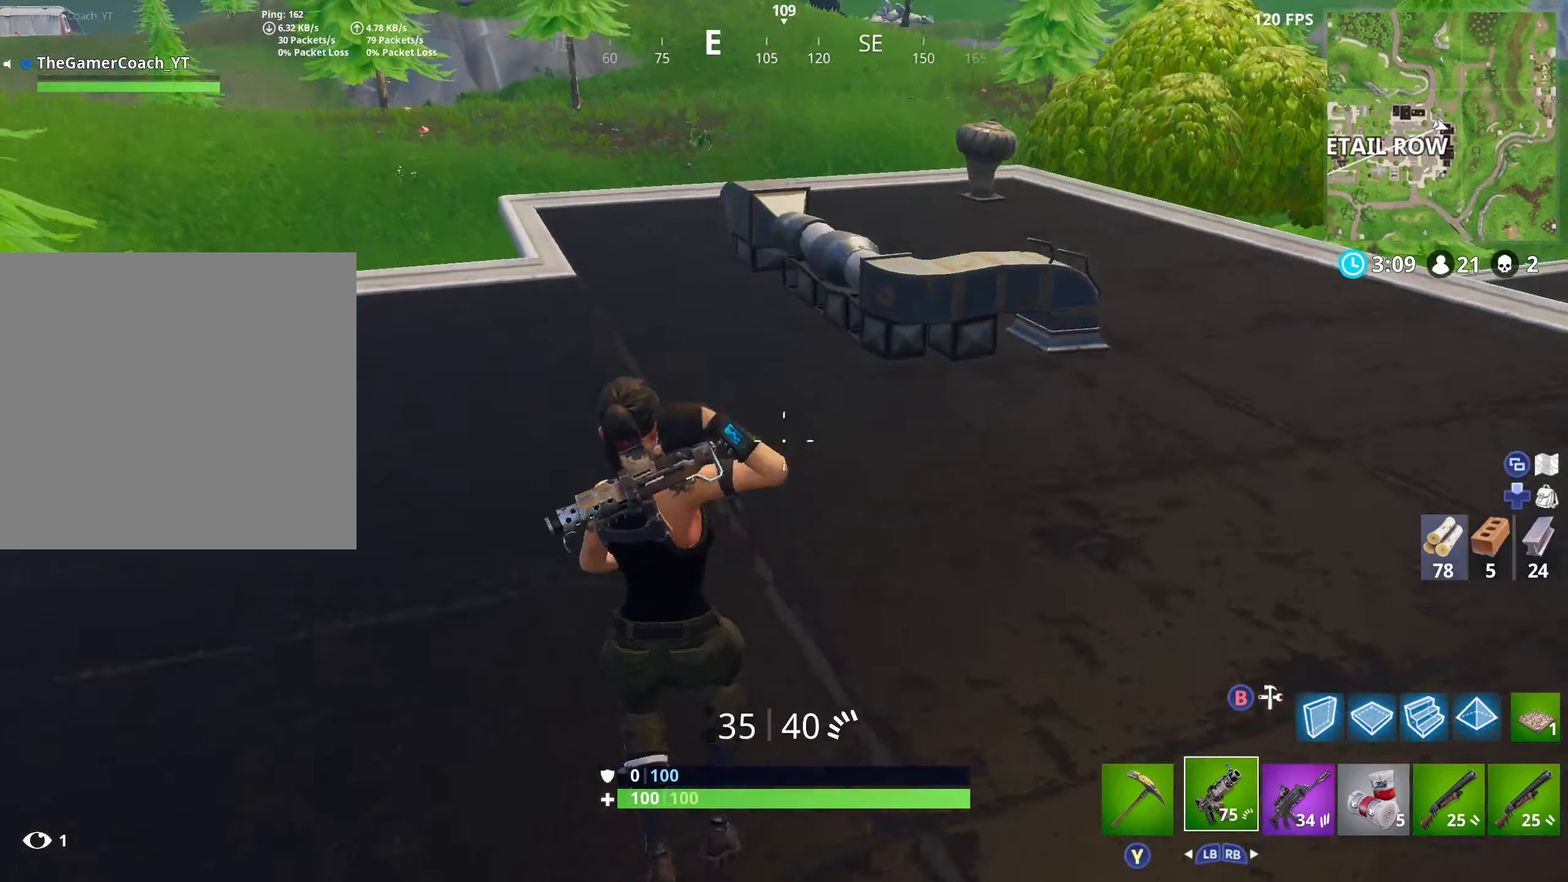
{"buttons": [], "left_stick": "down-left", "right_stick": "up", "events": [[33, "A", "up"], [133, "right_stick", "right"], [150, "left_stick", "left"], [200, "left_stick", "down-left"], [333, "right_stick", "center"], [467, "right_stick", "up"]]}
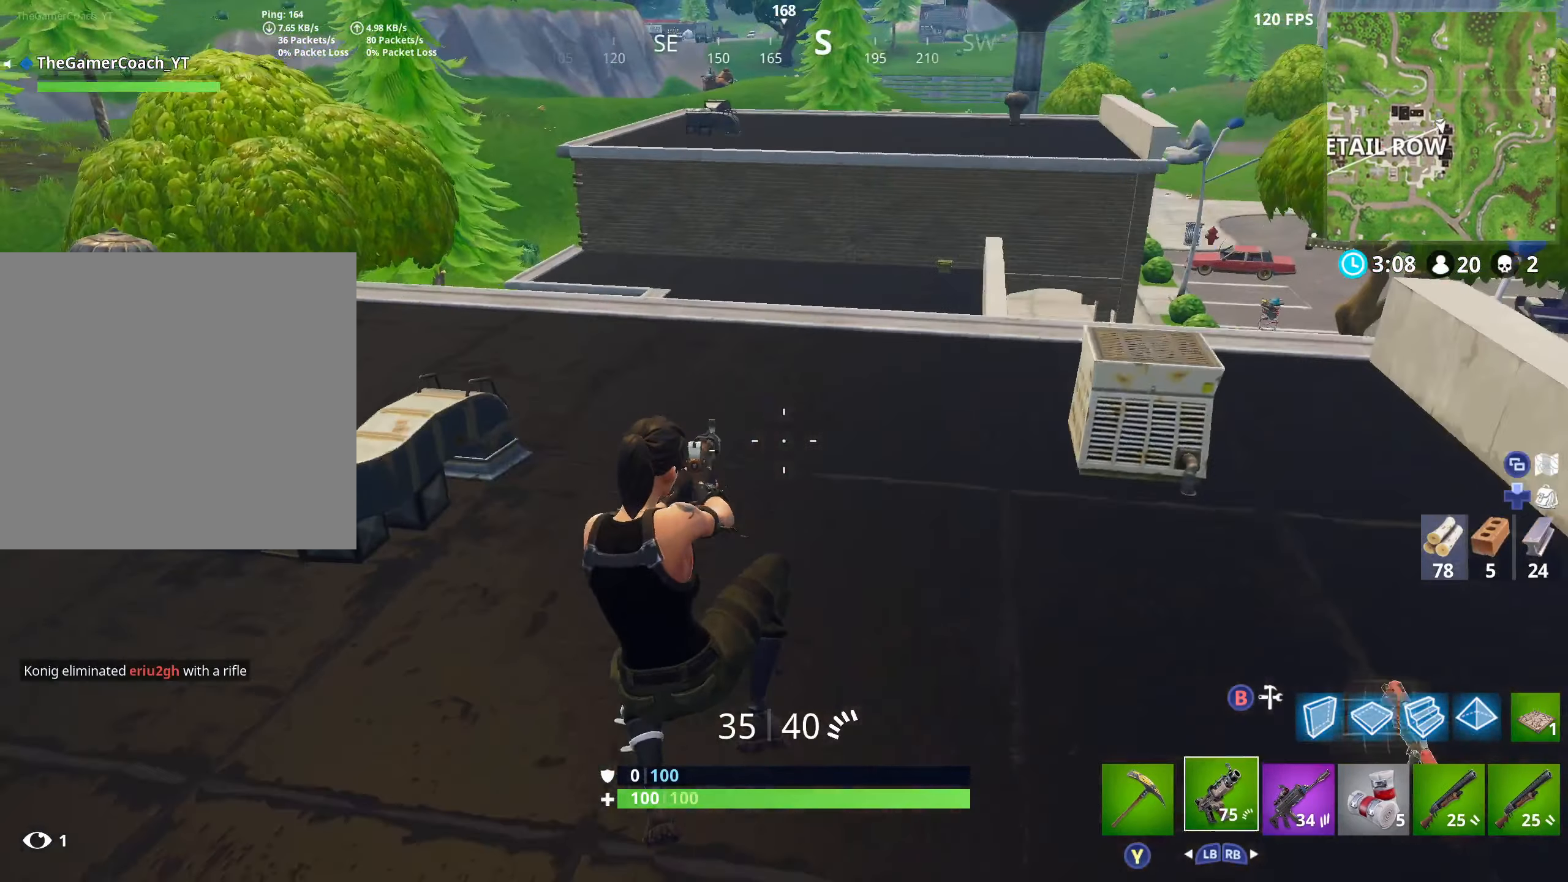
{"buttons": [], "left_stick": "down-right", "right_stick": "center", "events": [[233, "R3", "down"], [233, "right_stick", "center"], [367, "R3", "up"], [417, "left_stick", "down-right"]]}
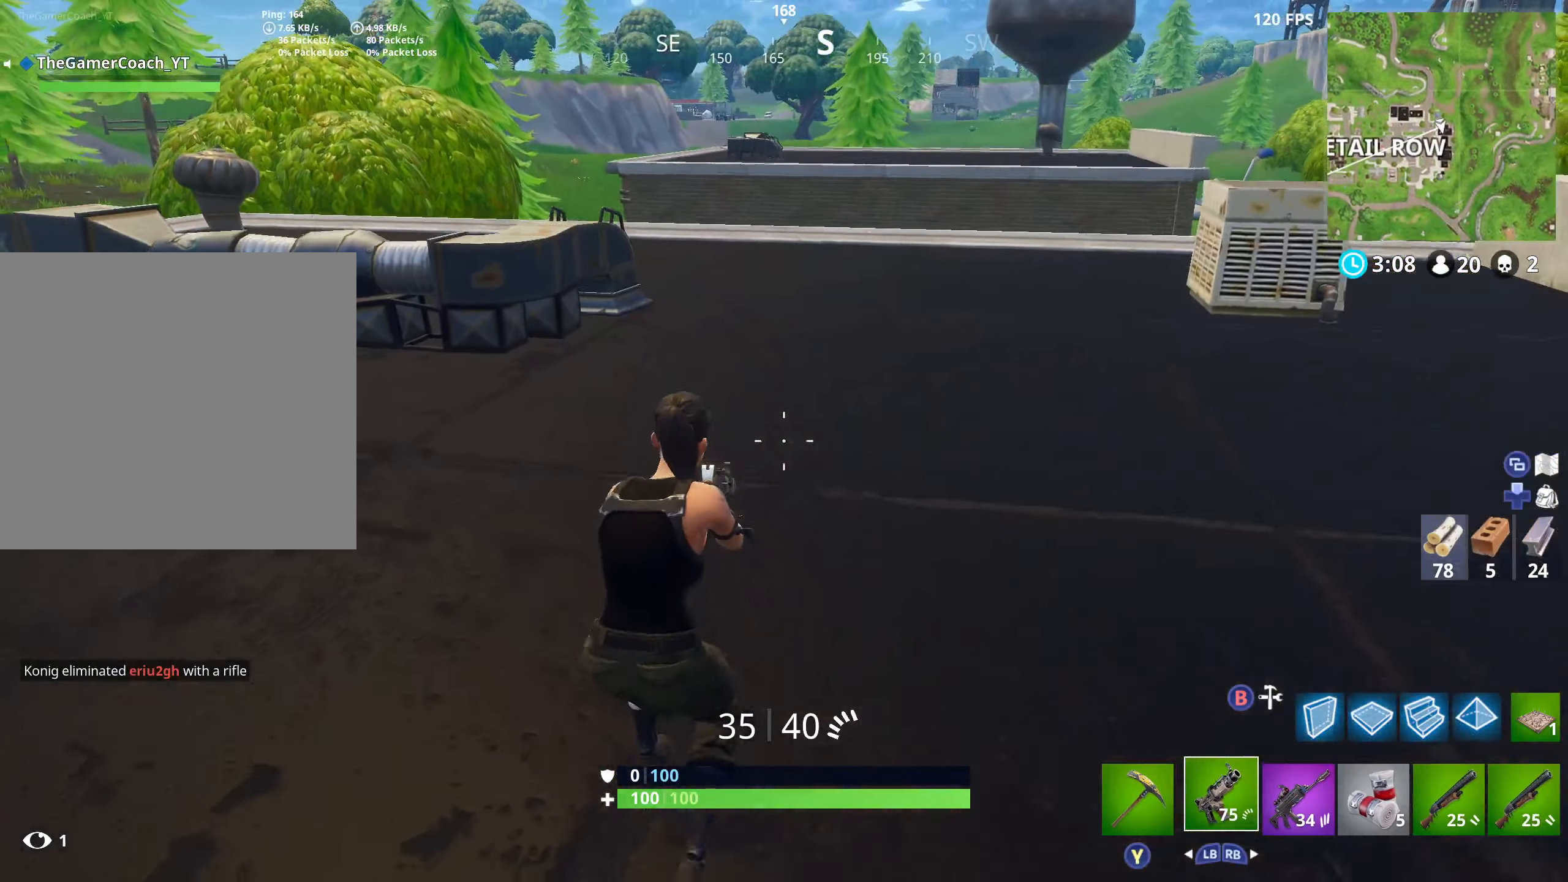
{"buttons": [], "left_stick": "right", "right_stick": "center", "events": [[50, "left_stick", "right"], [283, "R3", "down"], [367, "R3", "up"]]}
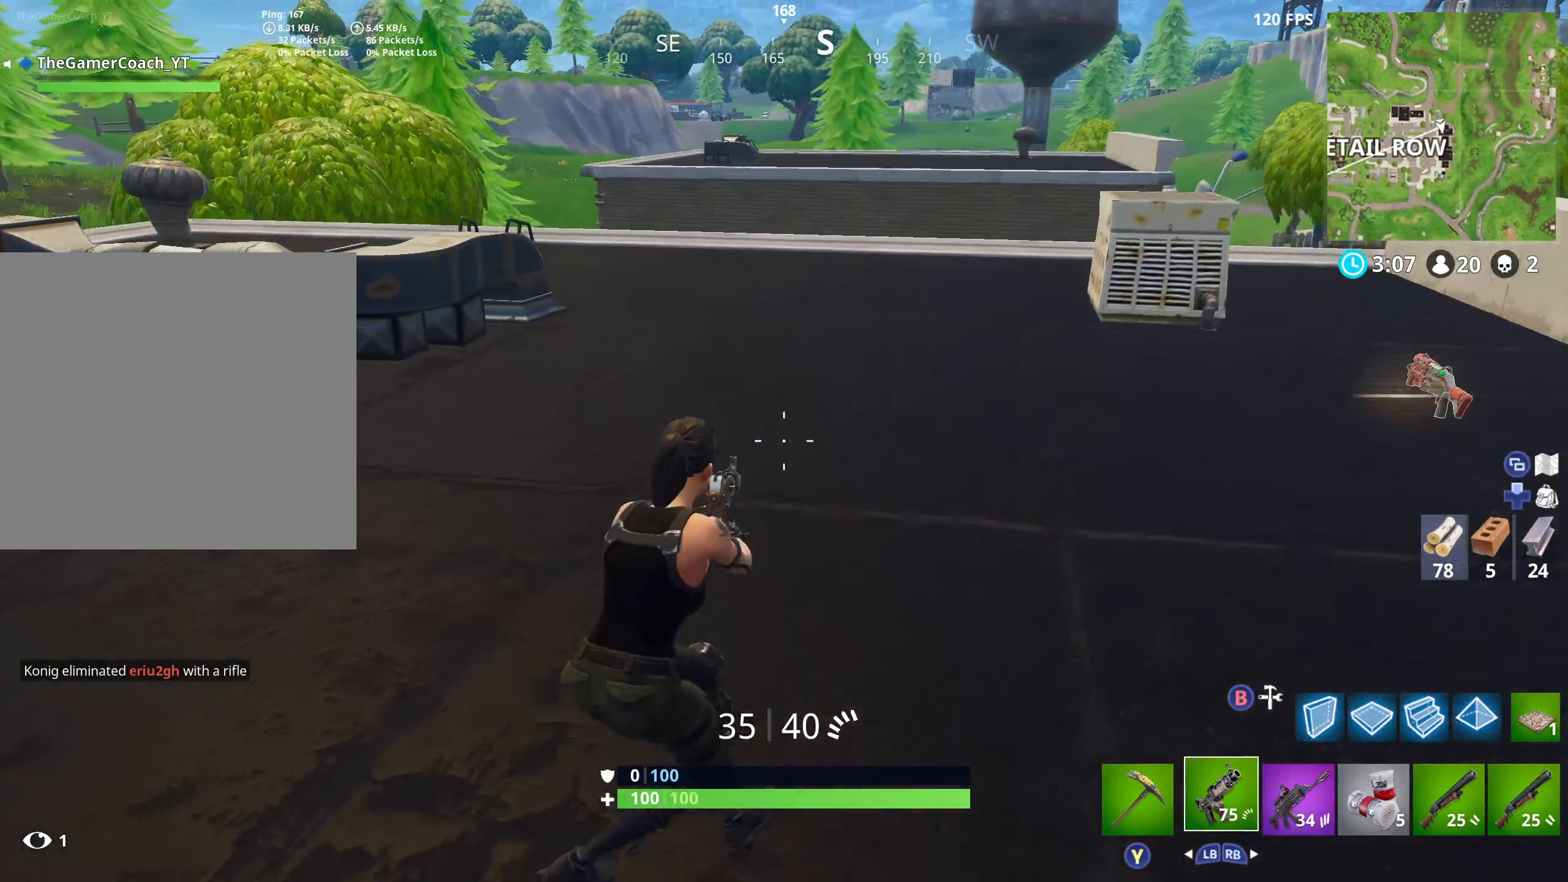
{"buttons": [], "left_stick": "up-right", "right_stick": "center", "events": [[83, "left_stick", "up-right"]]}
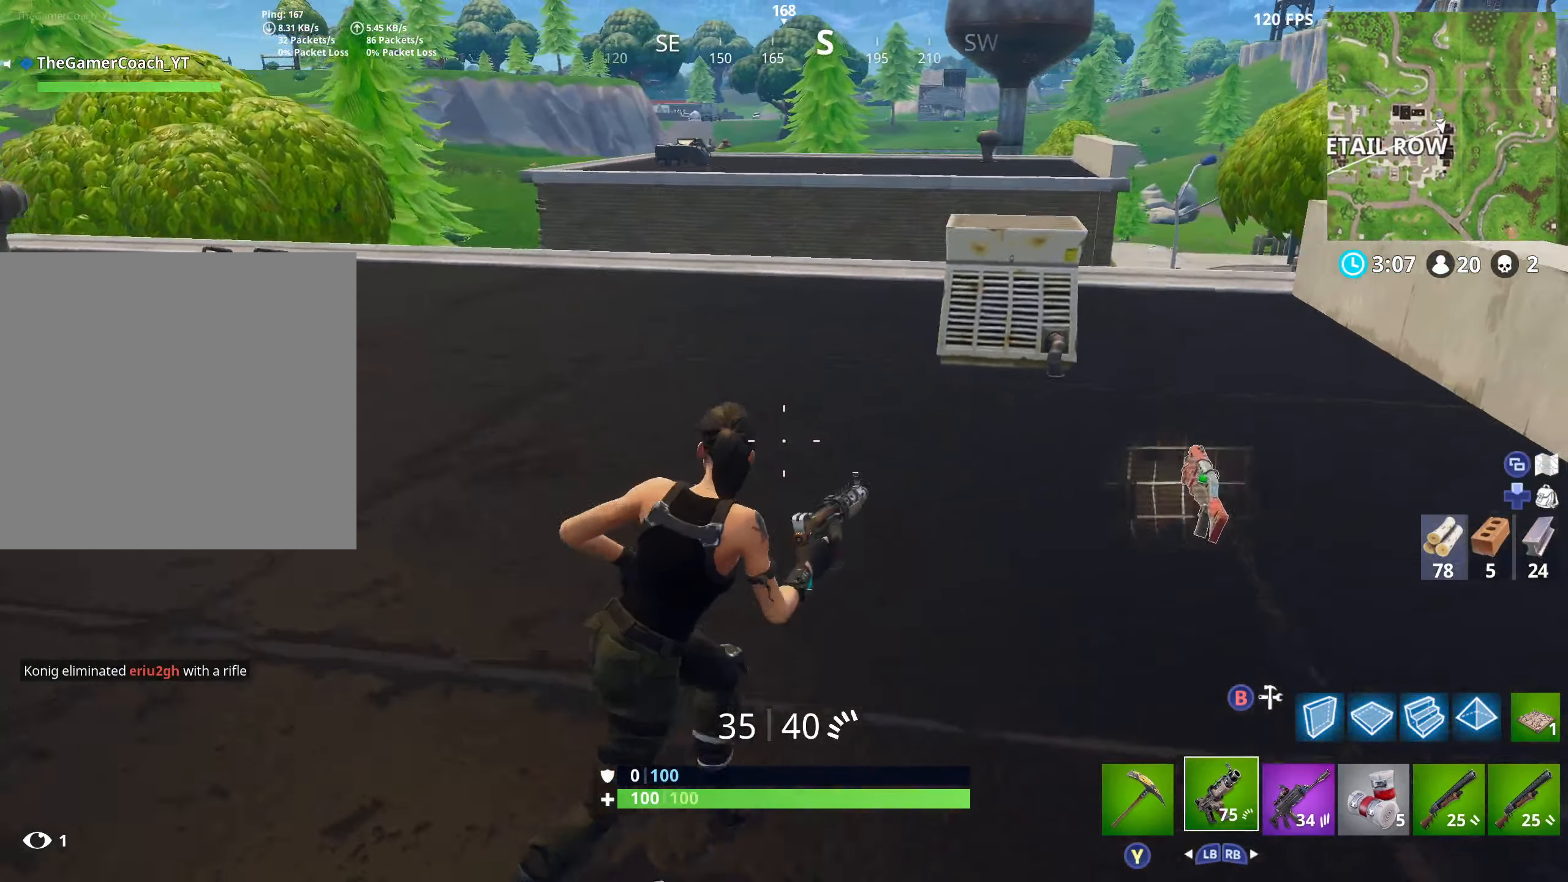
{"buttons": [], "left_stick": "up-right", "right_stick": "down-left", "events": [[384, "right_stick", "down-left"]]}
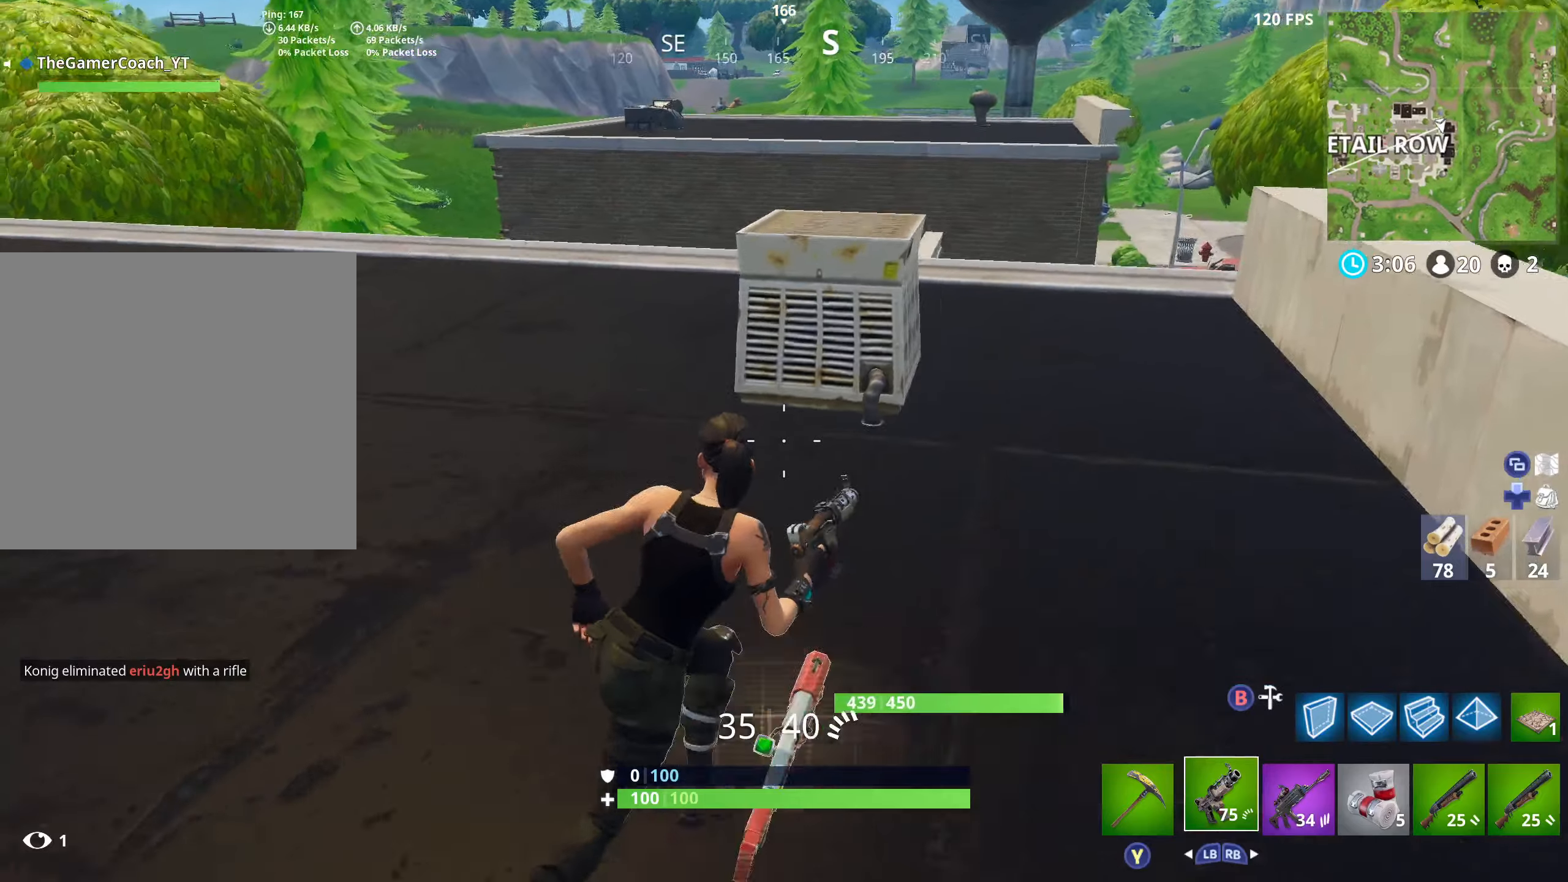
{"buttons": [], "left_stick": "up-right", "right_stick": "center", "events": [[50, "A", "down"], [134, "A", "up"], [267, "right_stick", "center"], [317, "left_stick", "center"], [467, "left_stick", "up-right"]]}
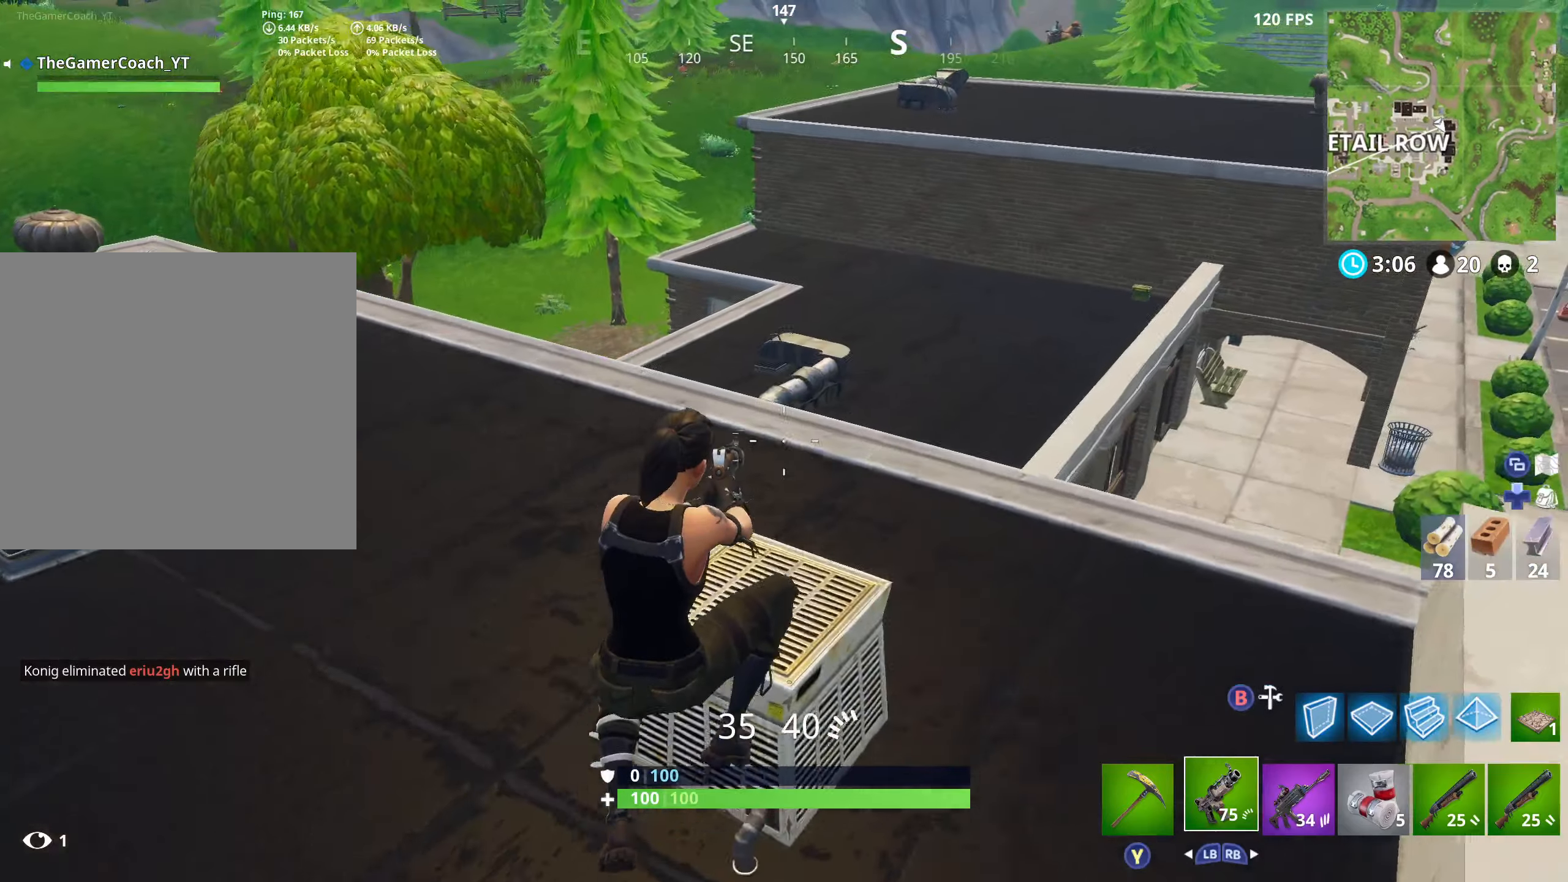
{"buttons": [], "left_stick": "up-right", "right_stick": "down-left", "events": [[434, "right_stick", "down-left"]]}
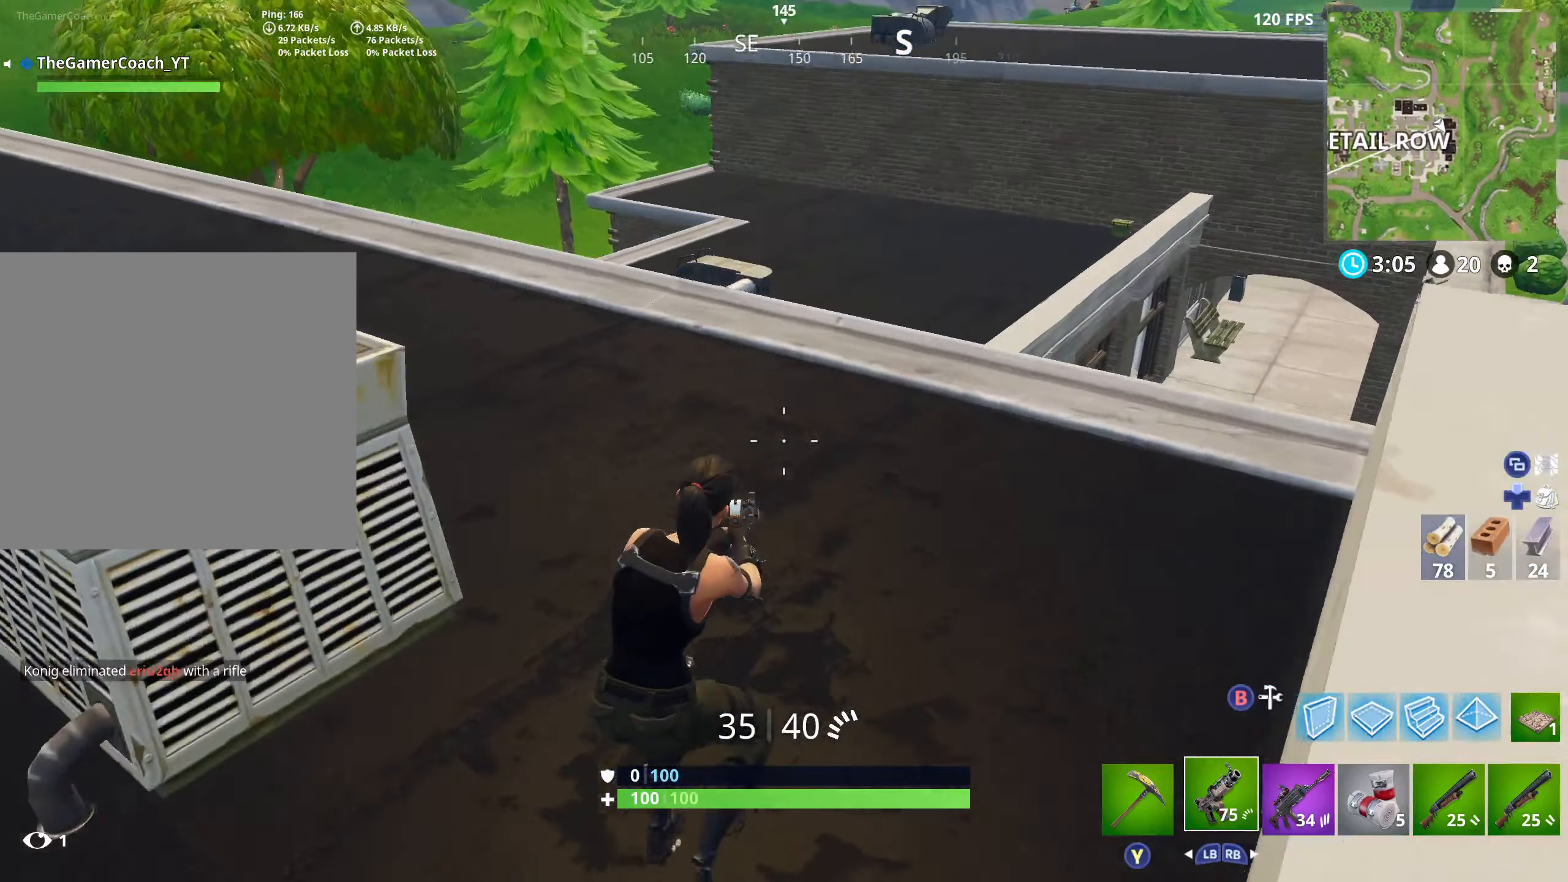
{"buttons": [], "left_stick": "up-right", "right_stick": "down-left", "events": []}